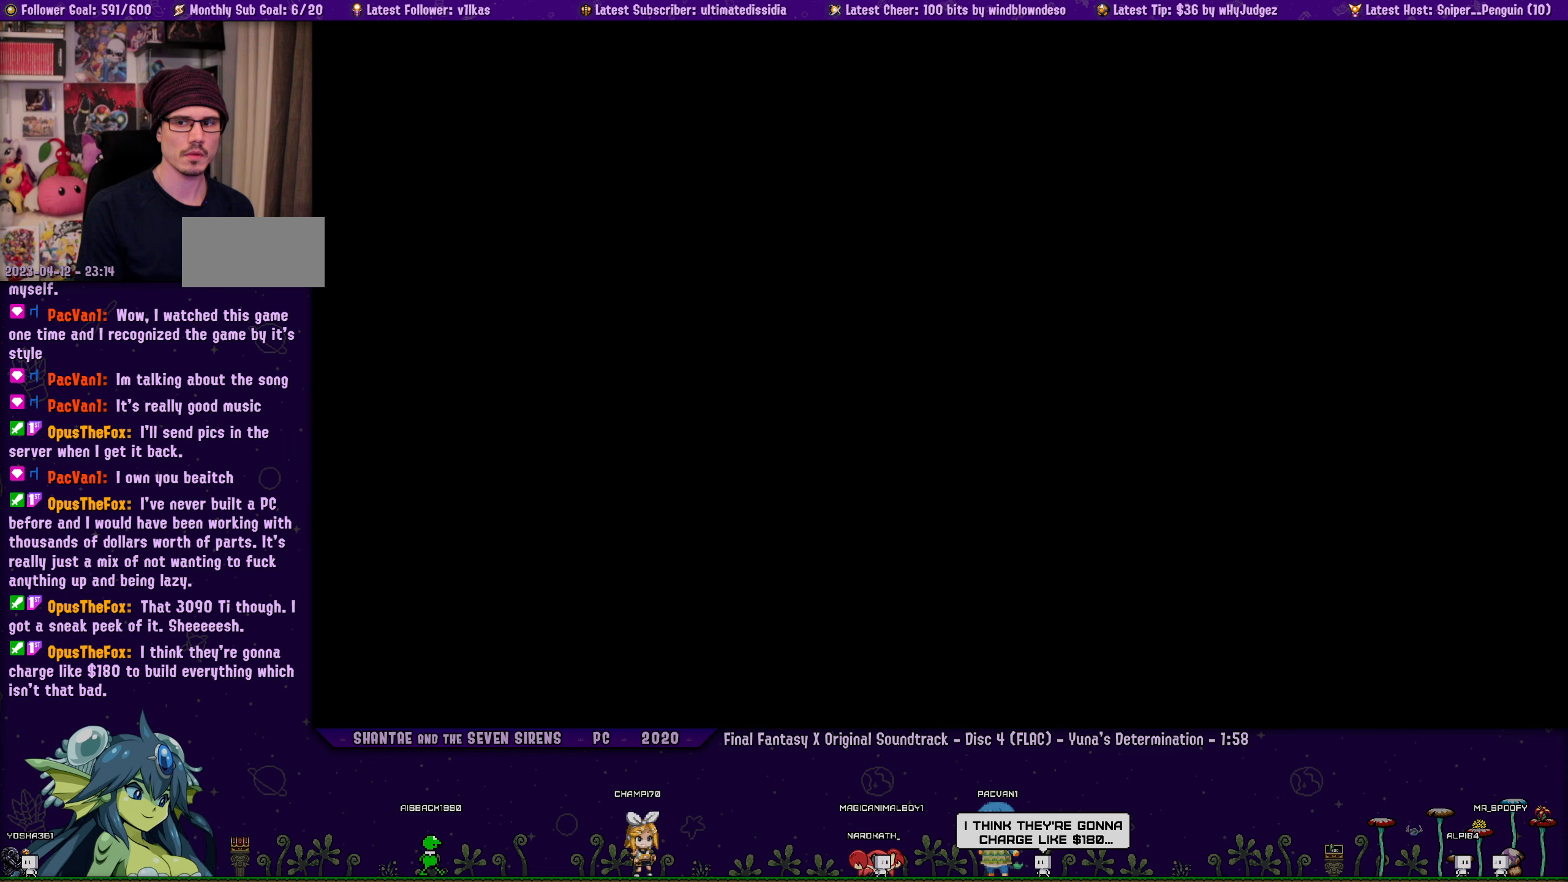
Gameplay with a controller (PlayStation layout); each line is a JSON object with the inputs held at the frame after it. "button_events" lists button changes between this image and that frame as [ms after this image, input, new state], when the widget could be followed in between (sticks are given only as held states). Not read: L2 R2 R3 TOUCHPAD right_stick.
{"buttons": [], "left_stick": "center", "button_events": []}
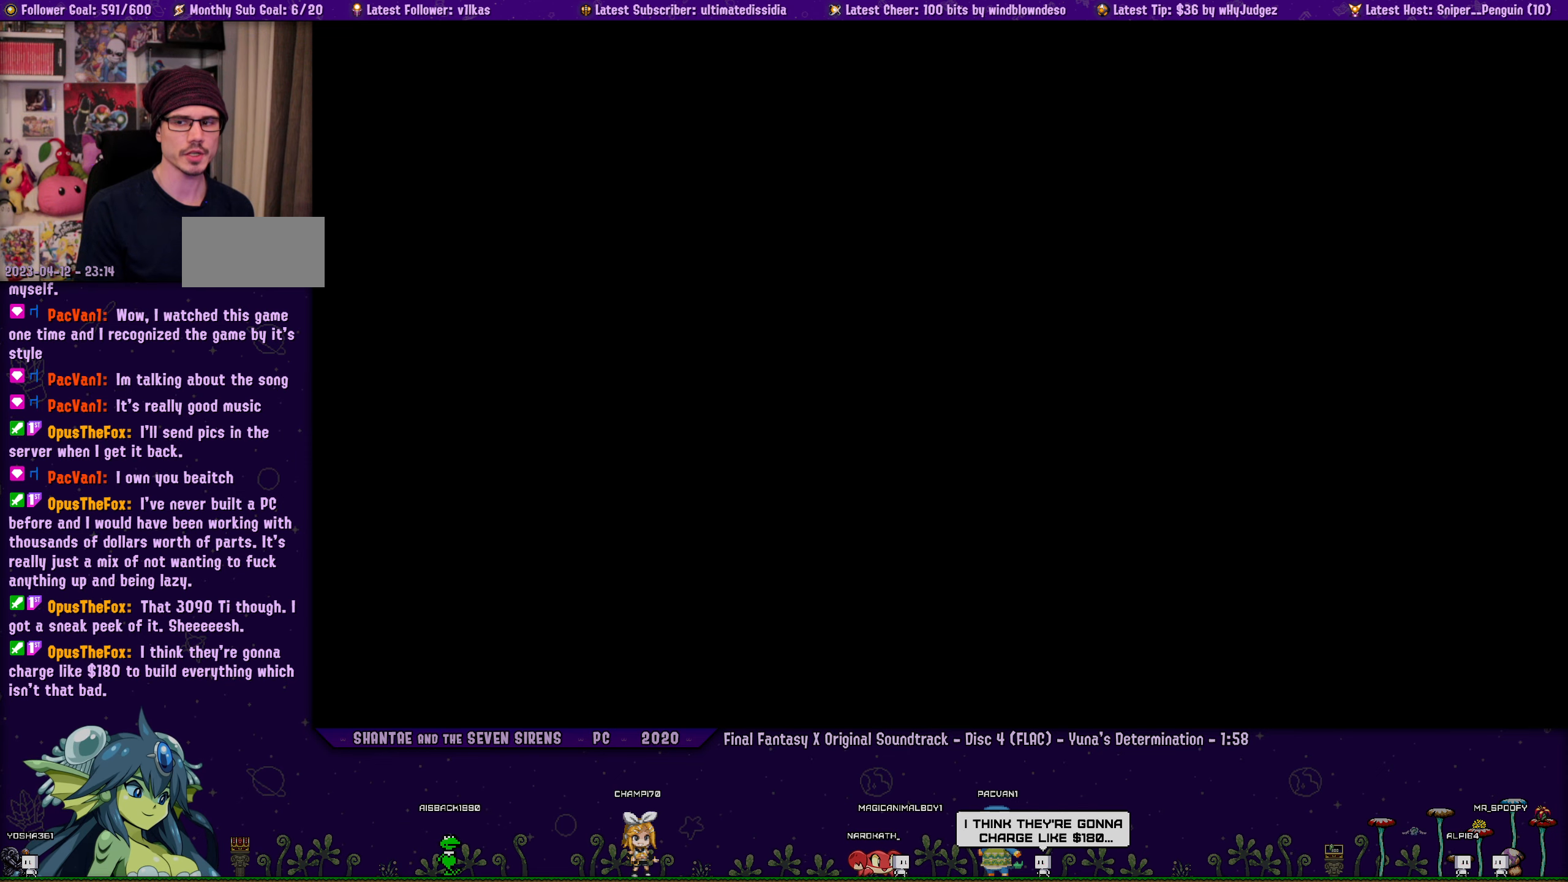
{"buttons": [], "left_stick": "center", "button_events": []}
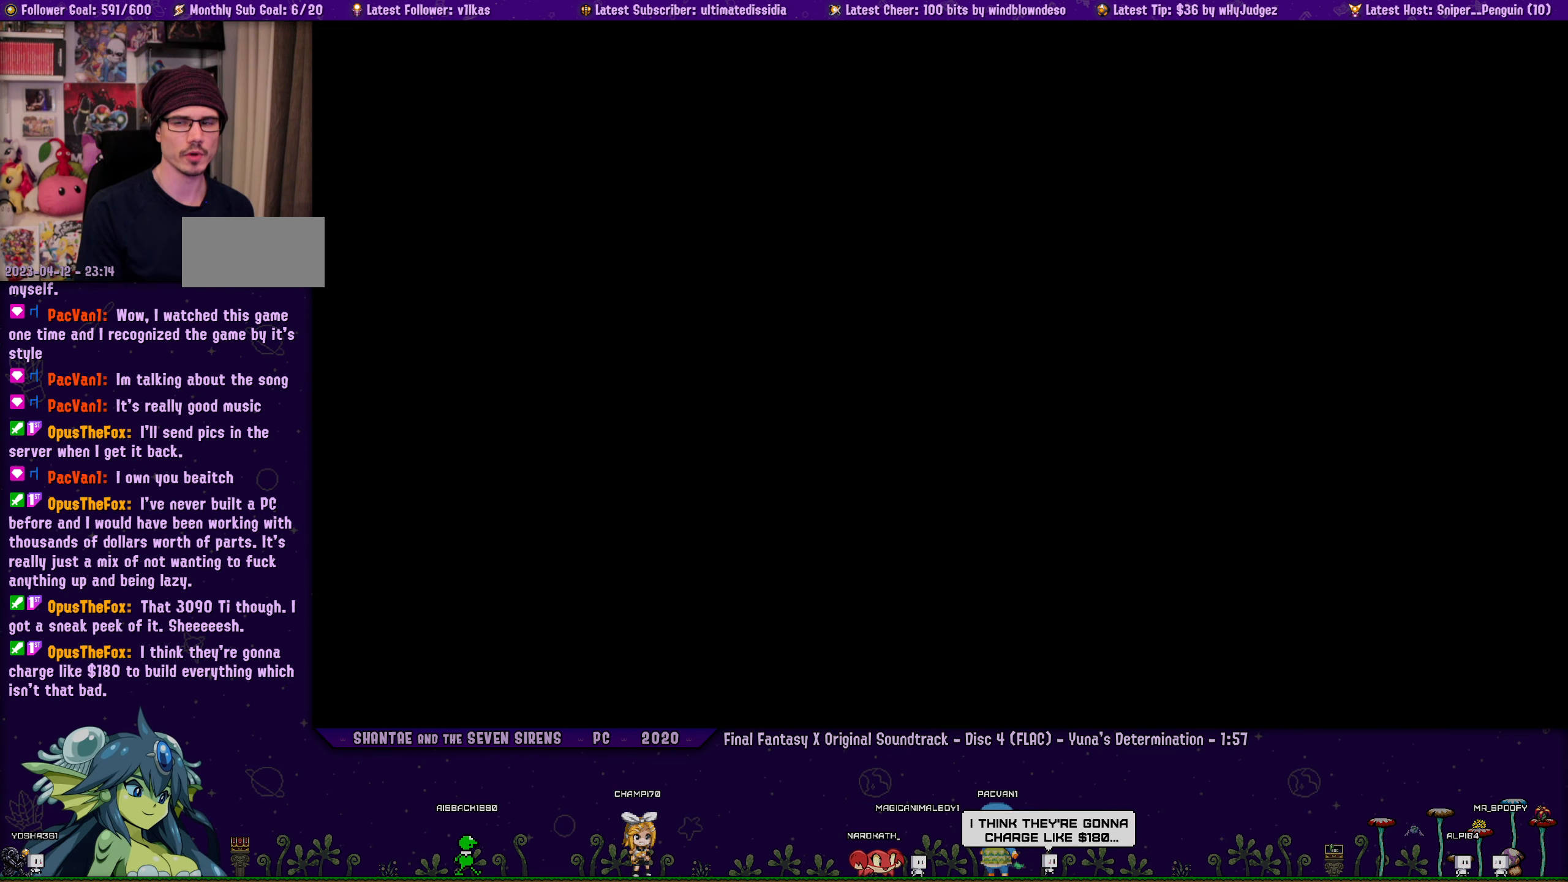
{"buttons": [], "left_stick": "center", "button_events": []}
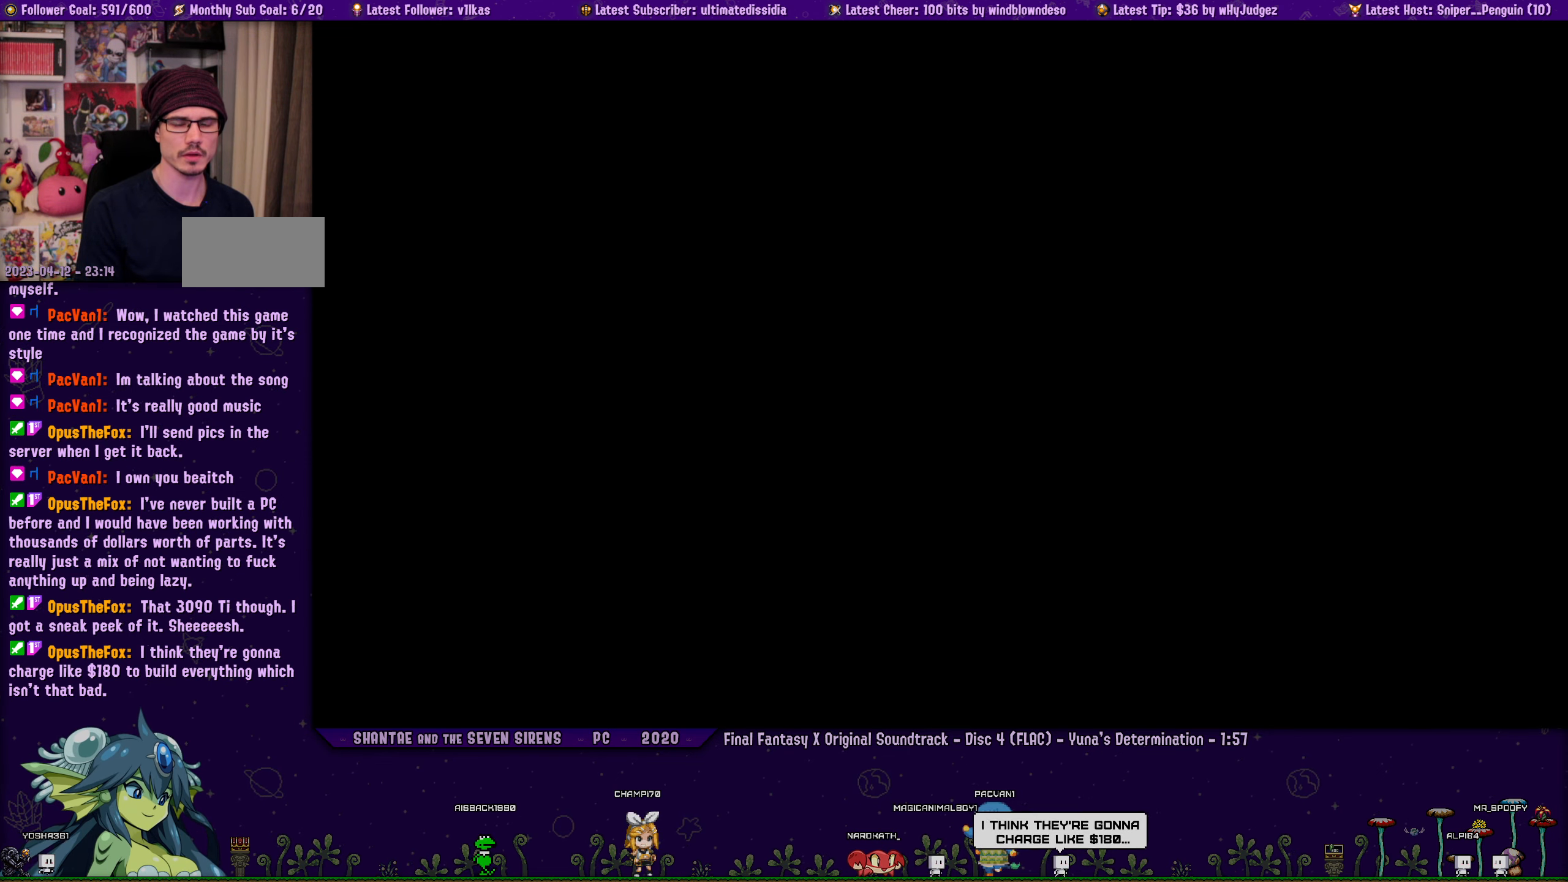
{"buttons": [], "left_stick": "center", "button_events": [[84, "DPAD_UP", "down"], [150, "DPAD_UP", "up"], [250, "DPAD_UP", "down"], [317, "DPAD_UP", "up"], [417, "DPAD_UP", "down"], [484, "DPAD_UP", "up"]]}
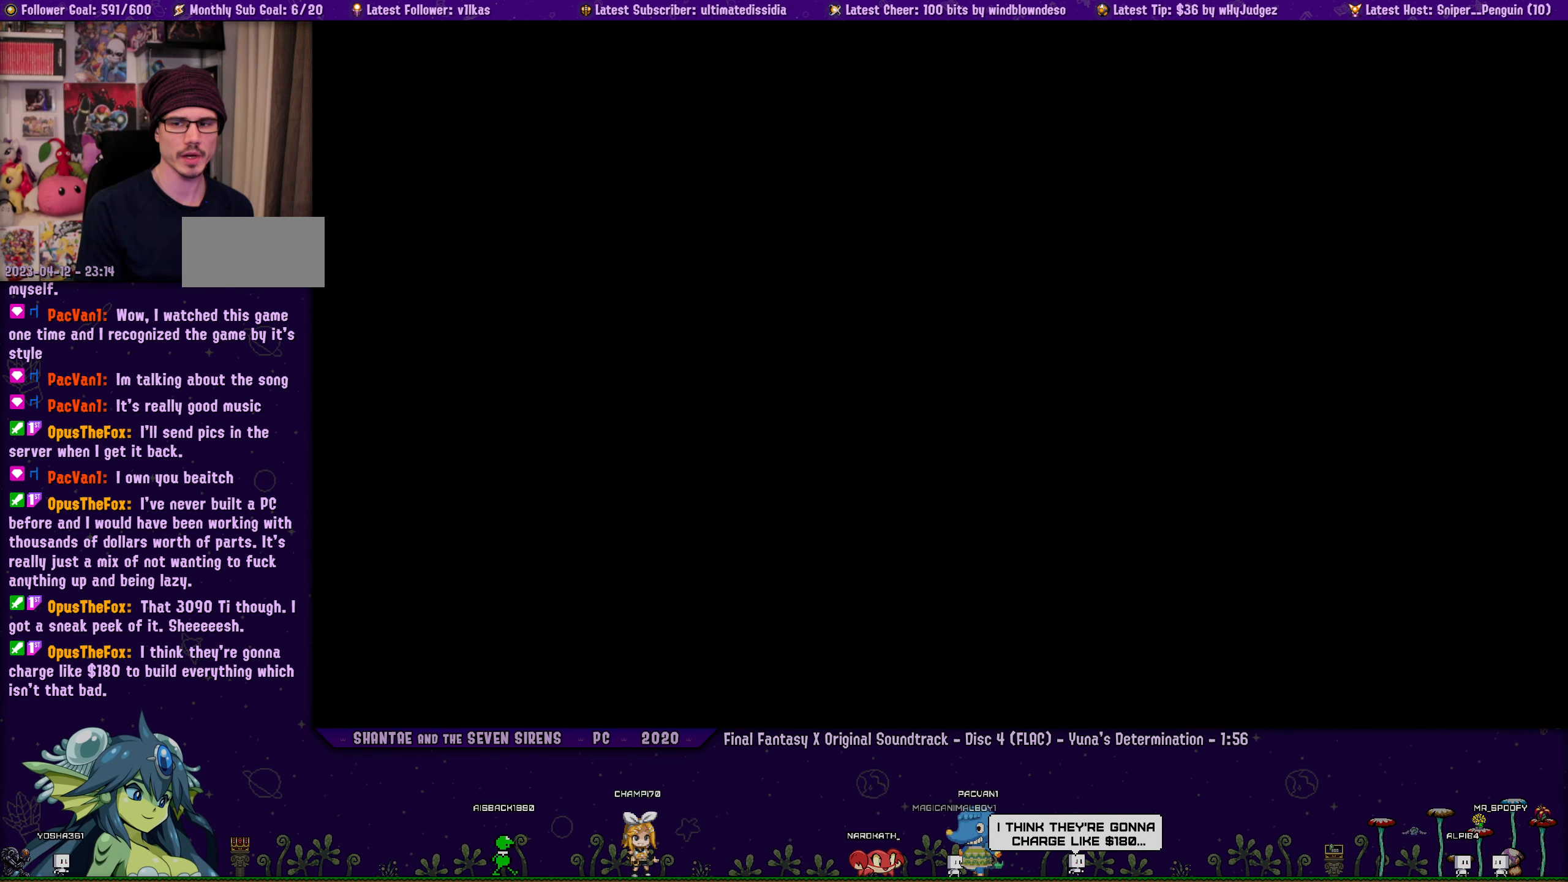
{"buttons": ["DPAD_UP"], "left_stick": "center", "button_events": [[67, "DPAD_UP", "down"], [134, "DPAD_UP", "up"], [217, "DPAD_UP", "down"], [284, "DPAD_UP", "up"], [350, "DPAD_UP", "down"], [434, "DPAD_UP", "up"], [500, "DPAD_UP", "down"]]}
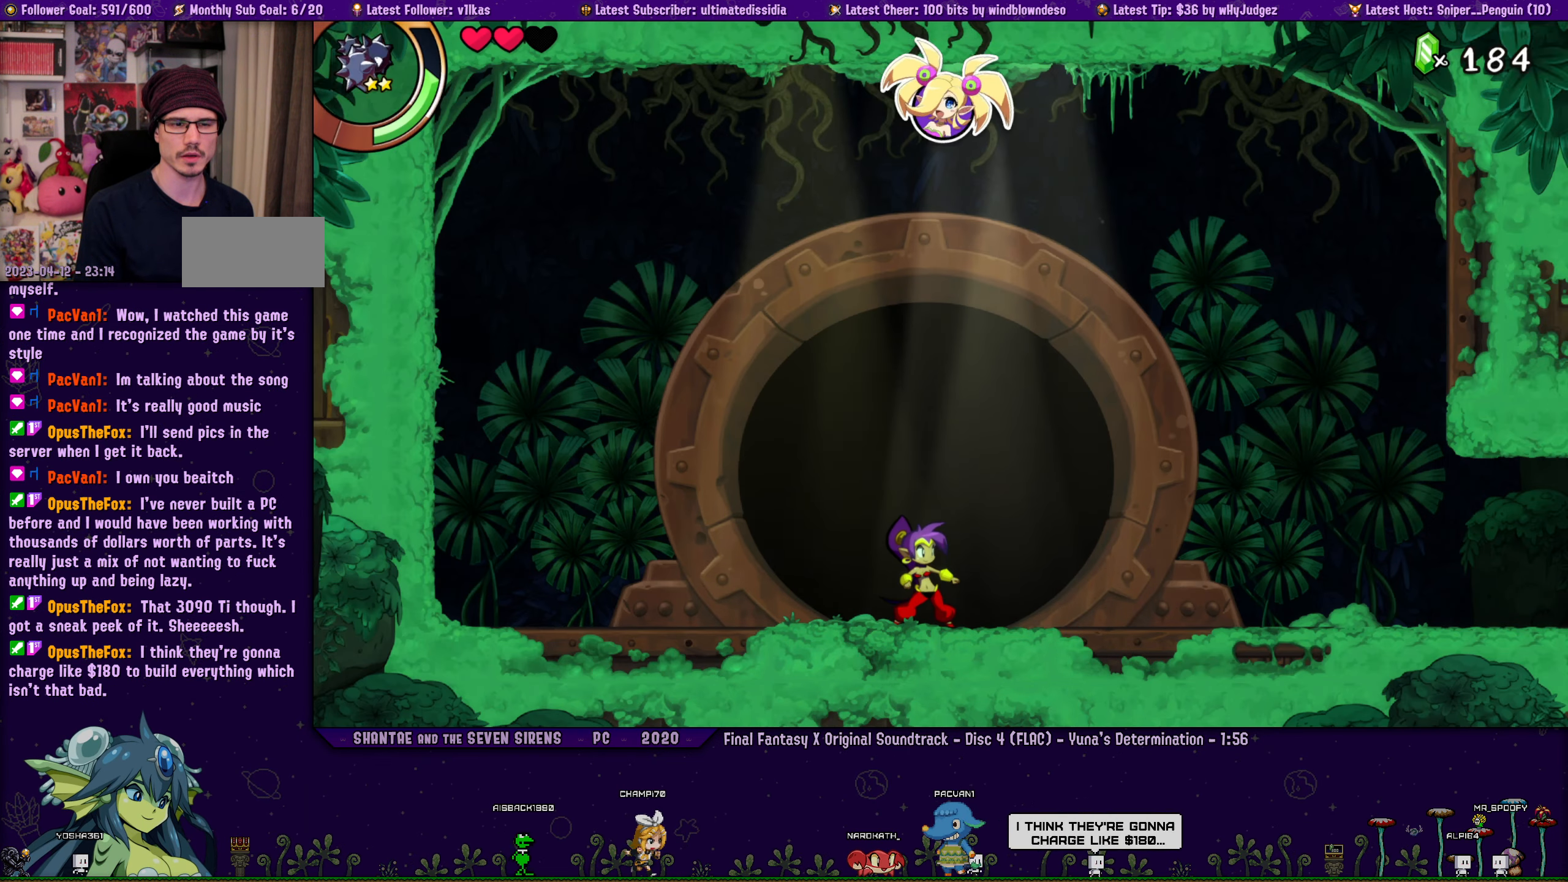
{"buttons": ["DPAD_UP"], "left_stick": "center", "button_events": [[84, "DPAD_UP", "up"], [150, "DPAD_UP", "down"], [234, "DPAD_UP", "up"], [300, "DPAD_UP", "down"], [400, "DPAD_UP", "up"], [450, "DPAD_UP", "down"]]}
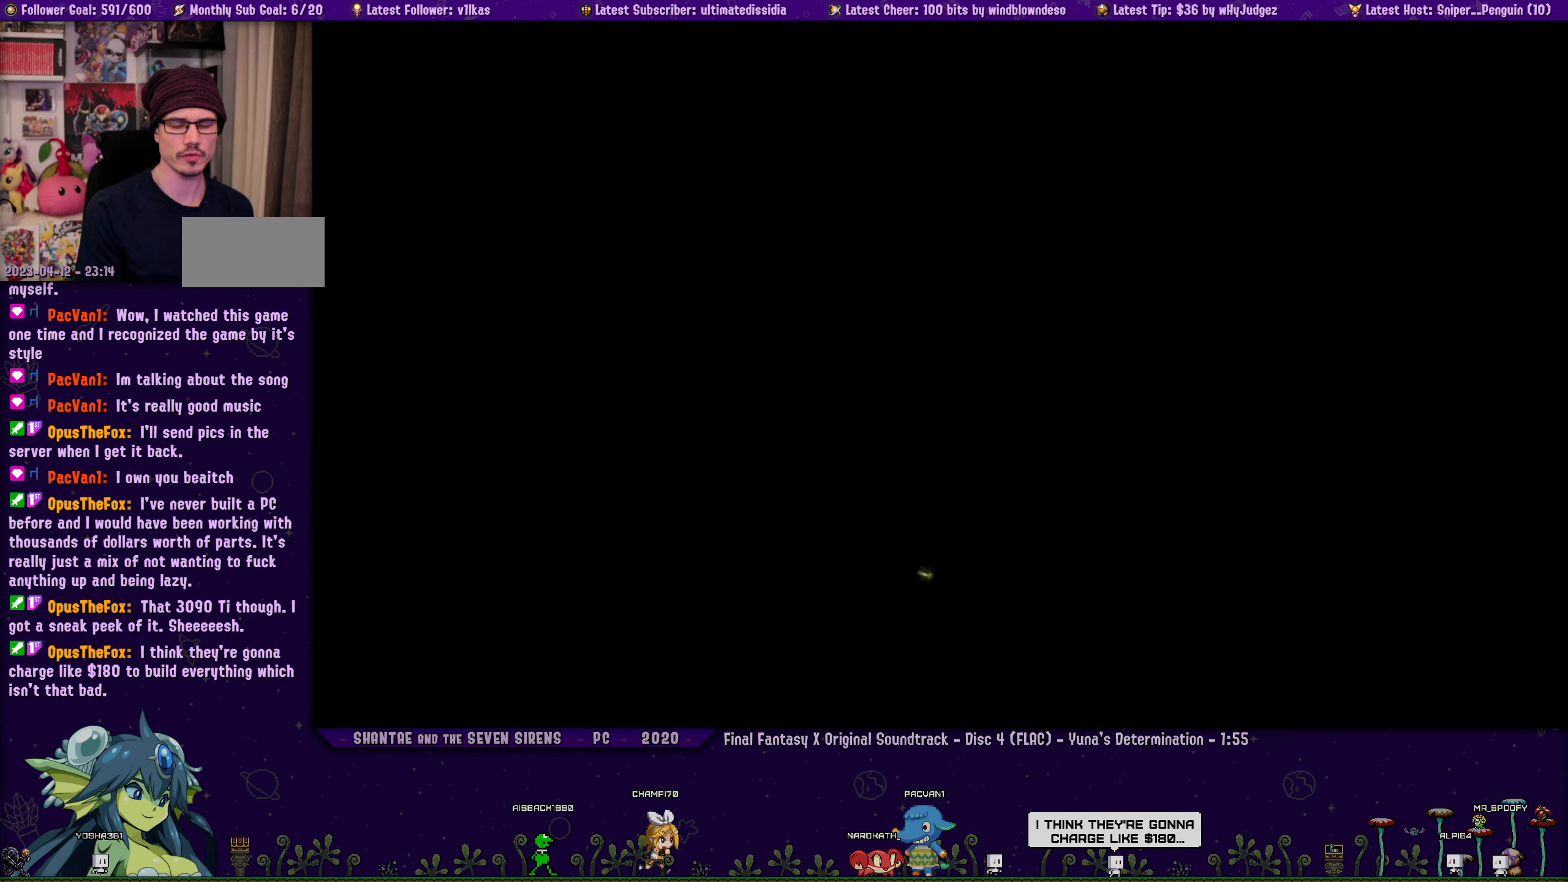
{"buttons": [], "left_stick": "center", "button_events": [[84, "DPAD_UP", "up"]]}
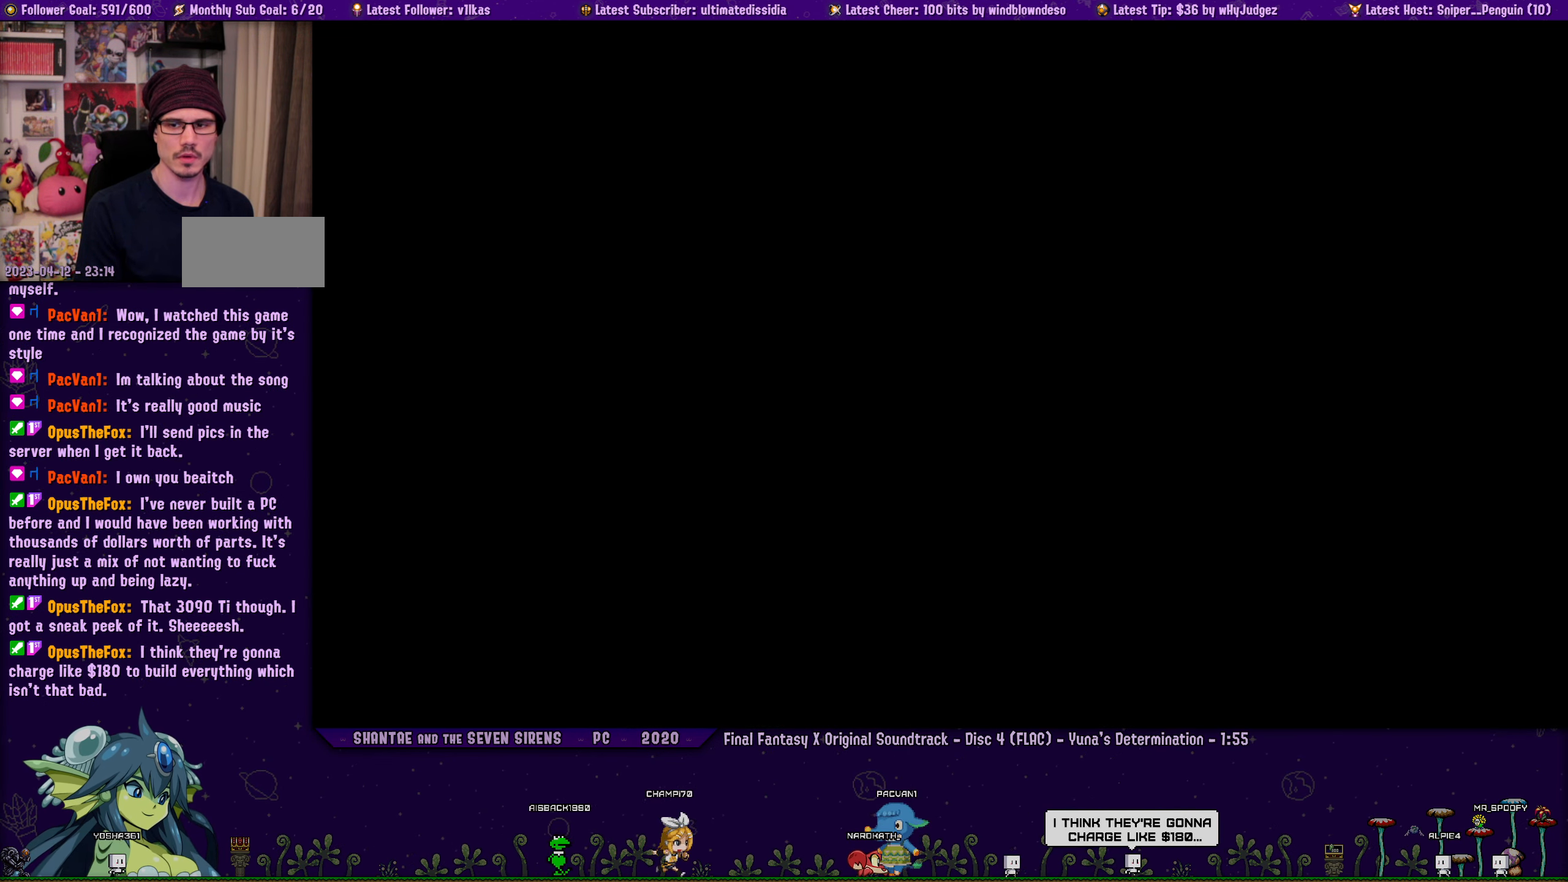
{"buttons": ["L1"], "left_stick": "center", "button_events": [[467, "L1", "down"]]}
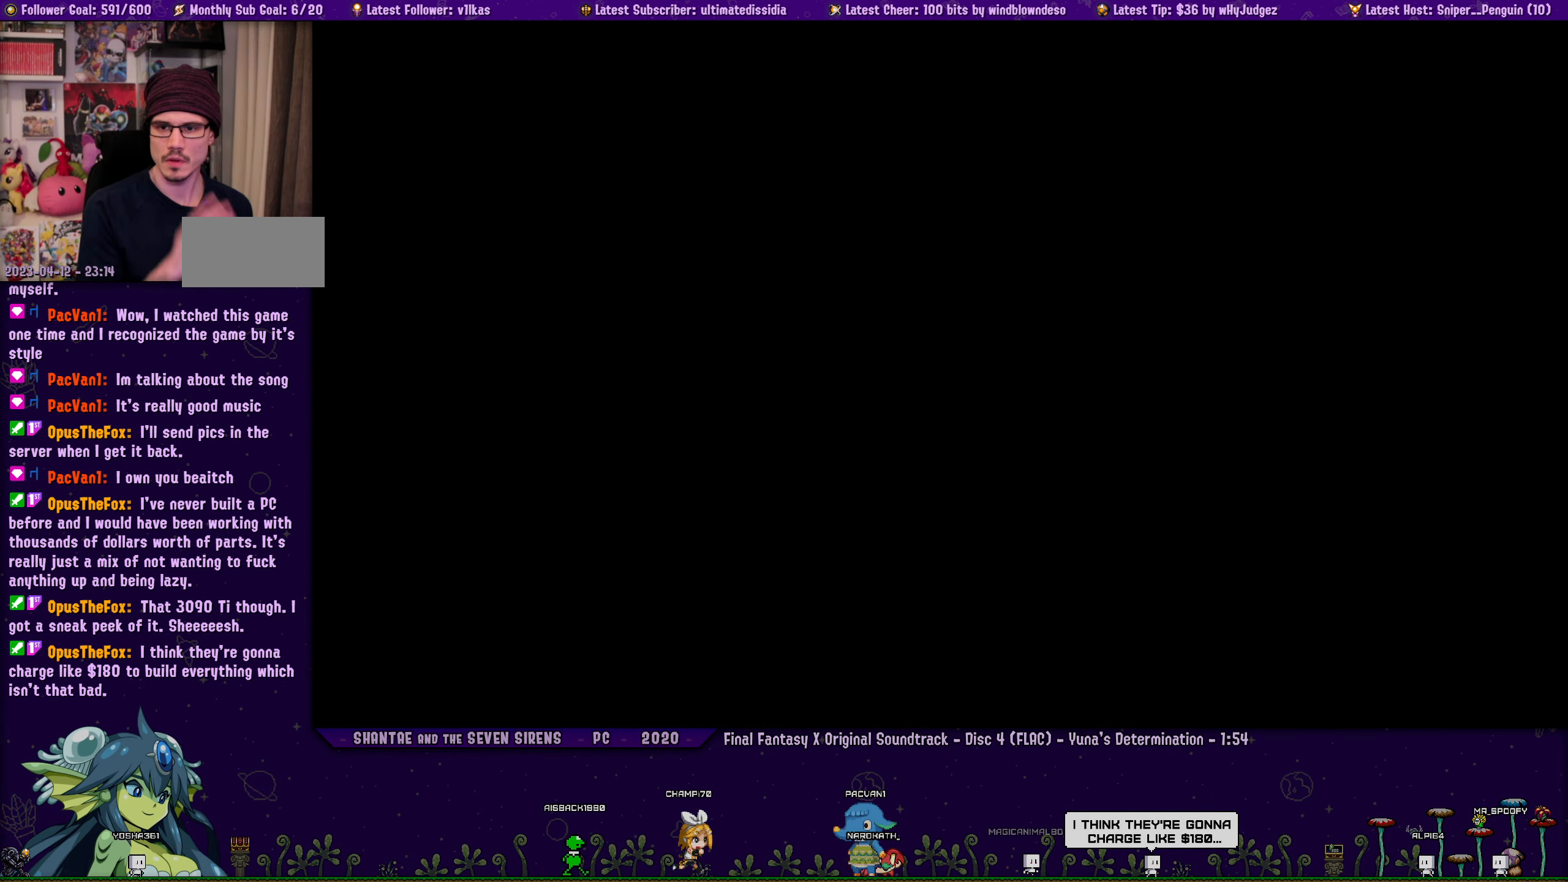
{"buttons": [], "left_stick": "center", "button_events": [[67, "L1", "up"]]}
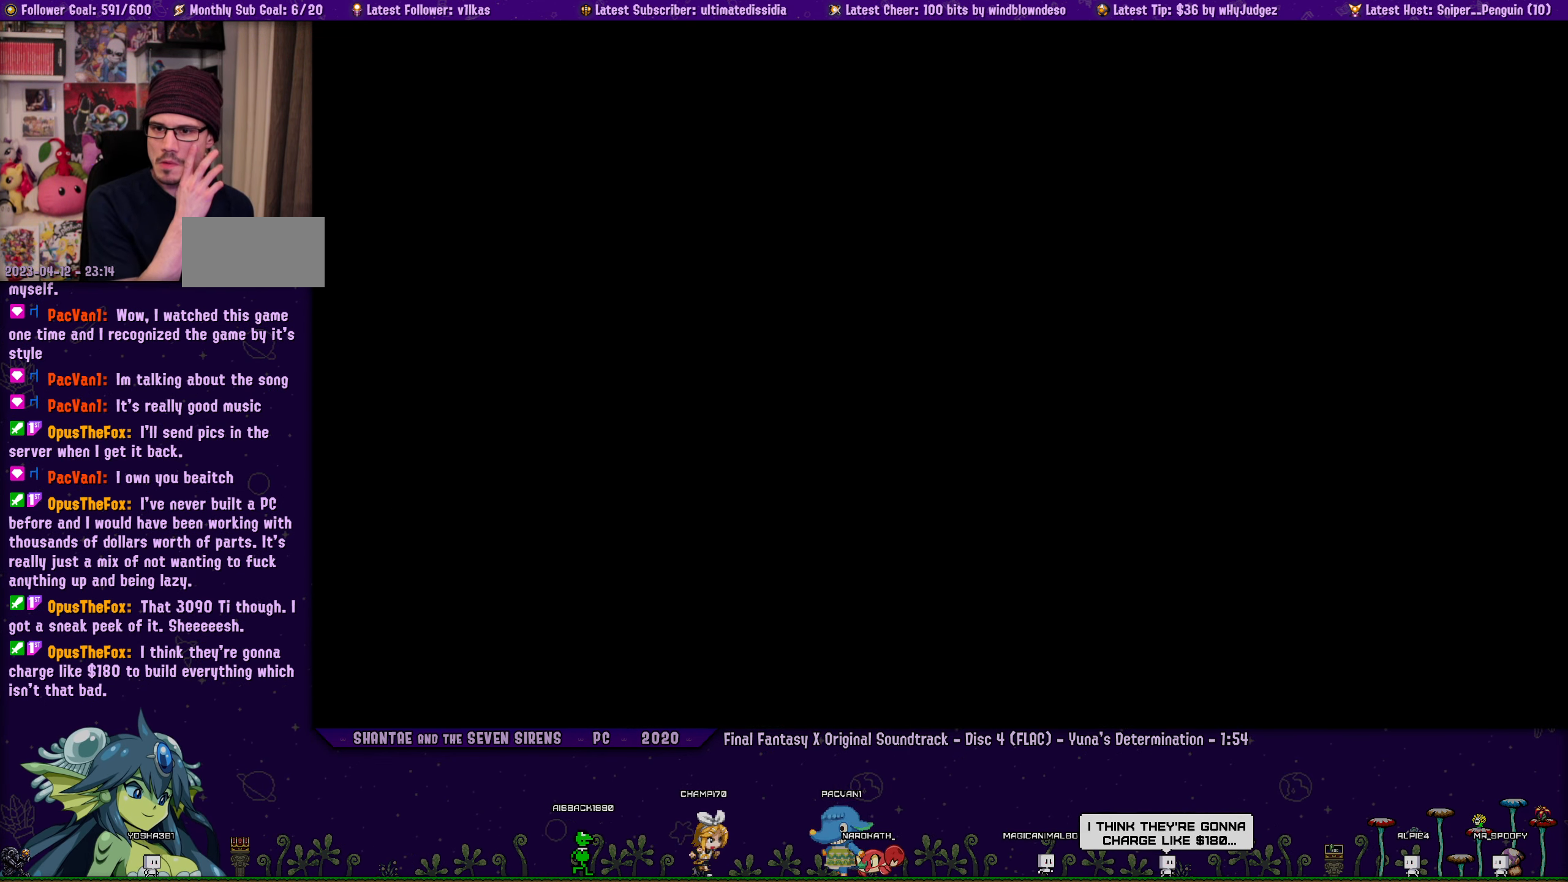
{"buttons": ["L1"], "left_stick": "center", "button_events": [[416, "L1", "down"]]}
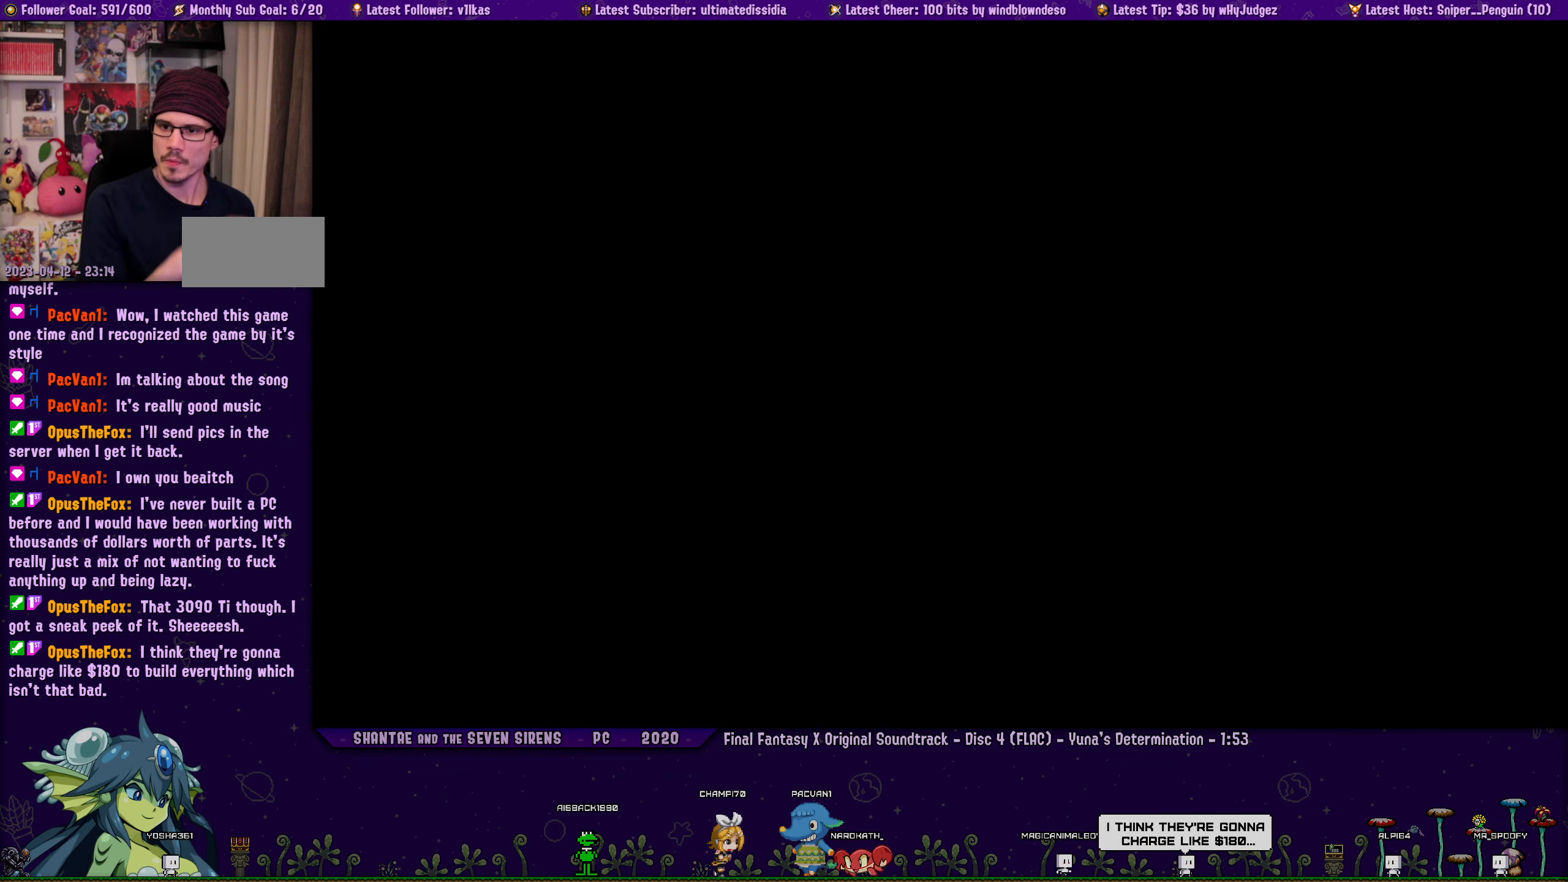
{"buttons": ["DPAD_UP"], "left_stick": "center", "button_events": [[16, "L1", "up"], [483, "DPAD_UP", "down"]]}
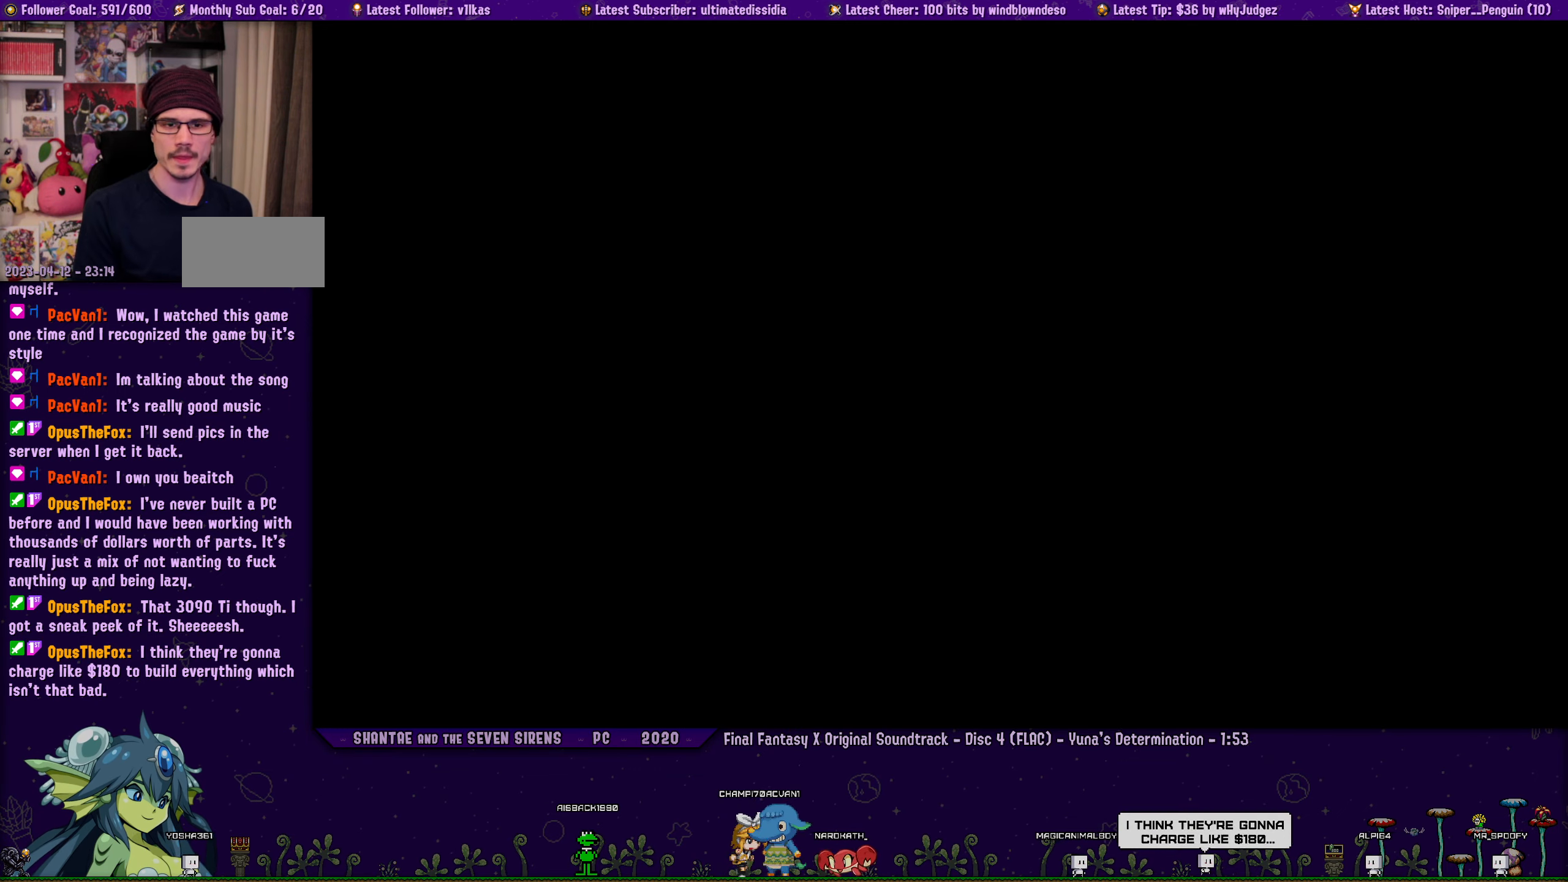
{"buttons": ["DPAD_UP"], "left_stick": "center", "button_events": [[50, "DPAD_UP", "up"], [166, "DPAD_UP", "down"], [233, "DPAD_UP", "up"], [450, "DPAD_UP", "down"]]}
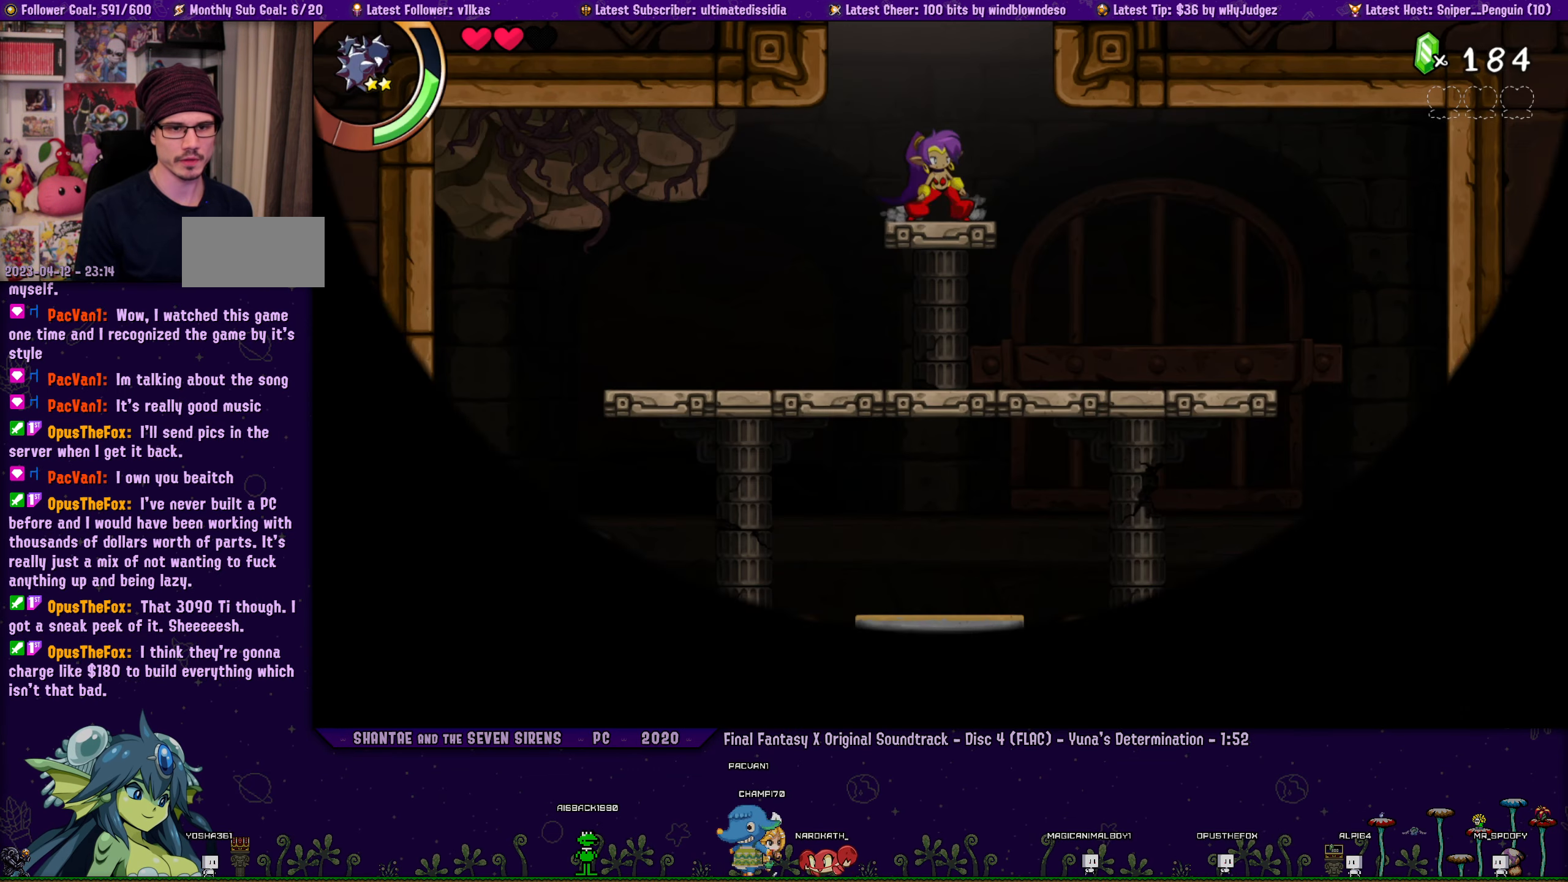
{"buttons": [], "left_stick": "center", "button_events": [[33, "DPAD_UP", "up"], [116, "DPAD_UP", "down"], [183, "DPAD_UP", "up"], [250, "DPAD_UP", "down"], [316, "DPAD_UP", "up"]]}
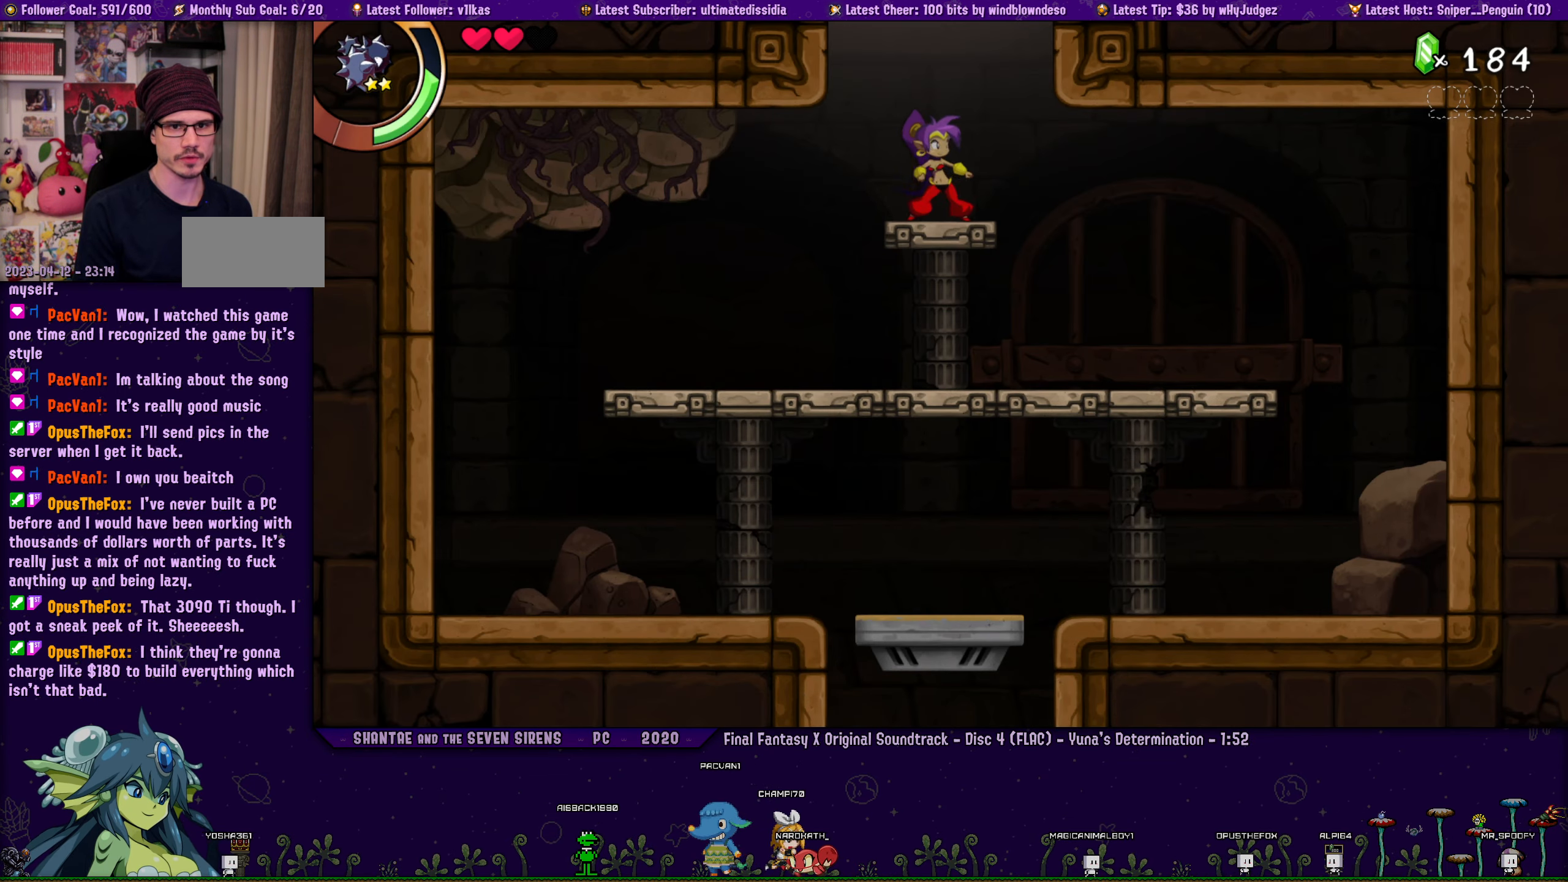
{"buttons": ["DPAD_RIGHT"], "left_stick": "center", "button_events": [[33, "DPAD_RIGHT", "down"], [66, "R1", "down"], [266, "R1", "up"]]}
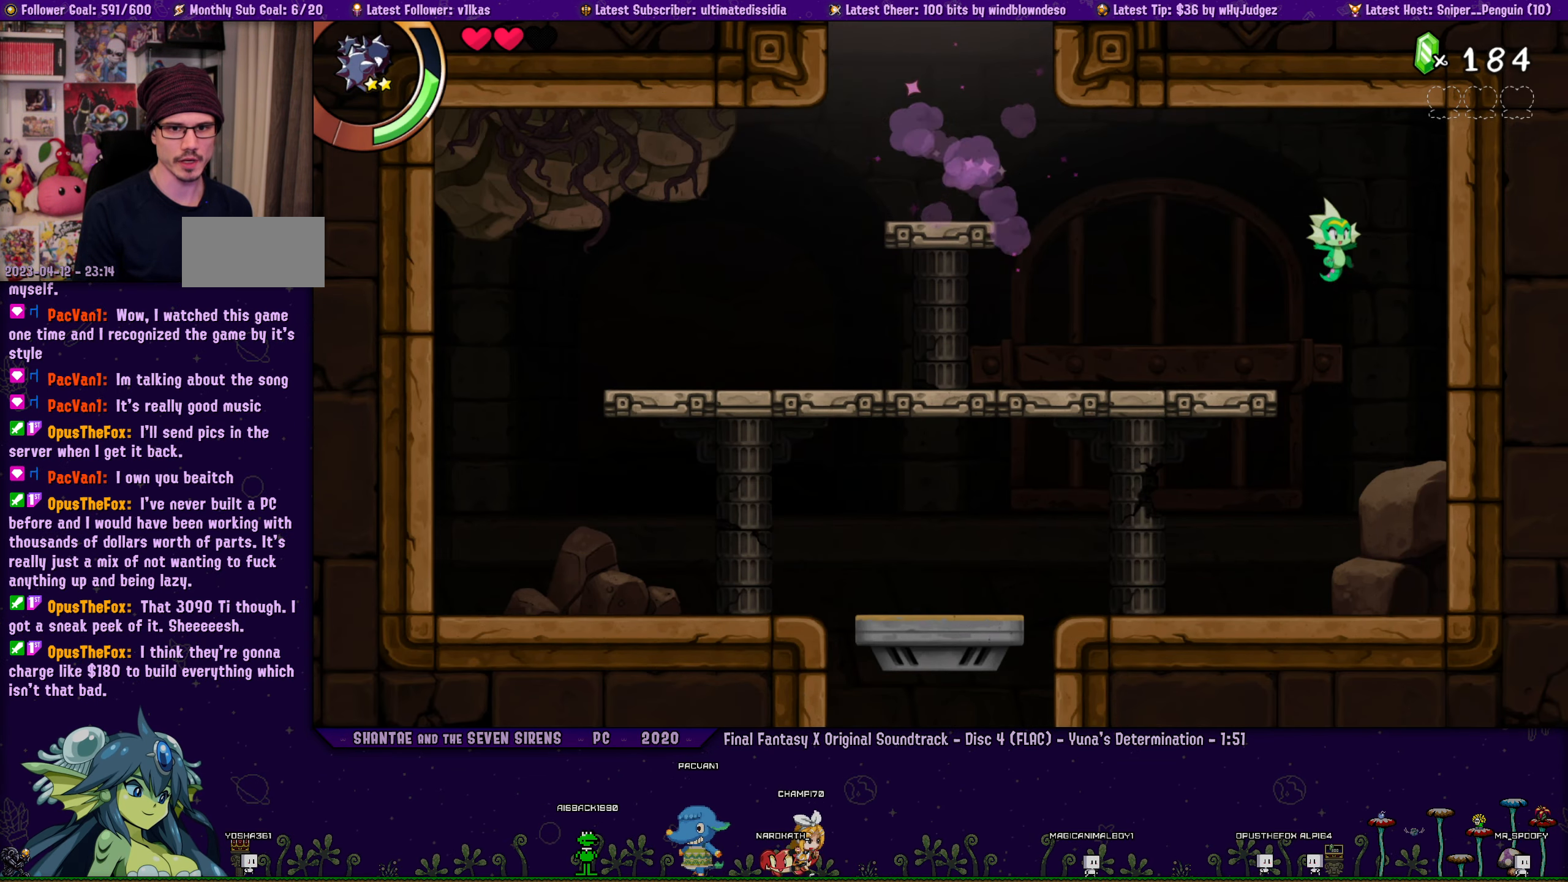
{"buttons": ["DPAD_LEFT"], "left_stick": "center", "button_events": [[16, "DPAD_RIGHT", "up"], [66, "DPAD_LEFT", "down"], [300, "R1", "down"], [483, "R1", "up"]]}
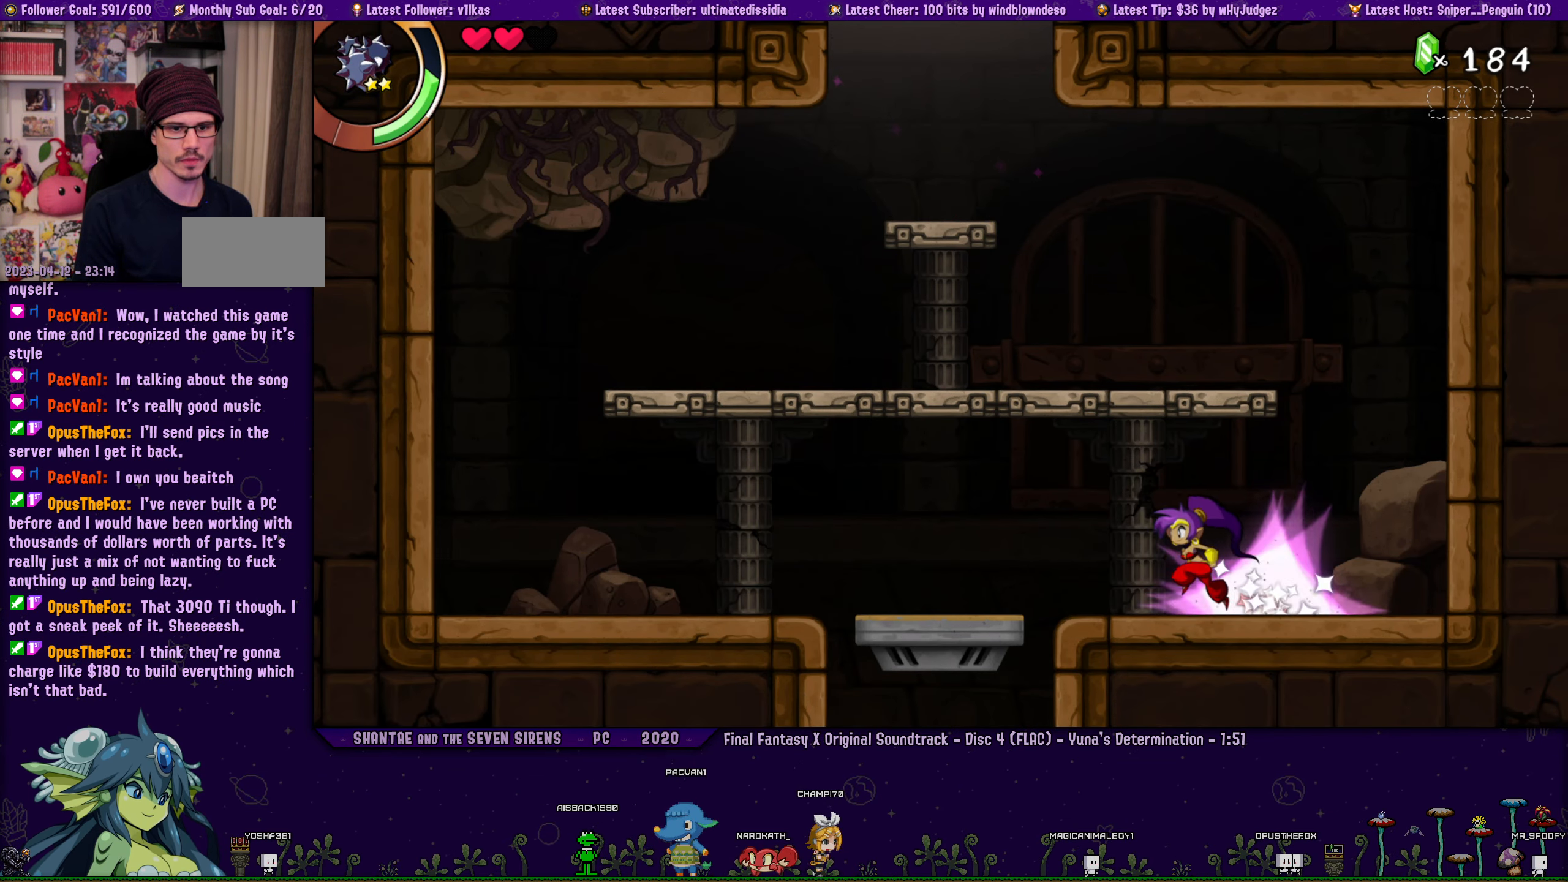
{"buttons": [], "left_stick": "center", "button_events": [[283, "R1", "down"], [366, "R1", "up"], [383, "DPAD_LEFT", "up"]]}
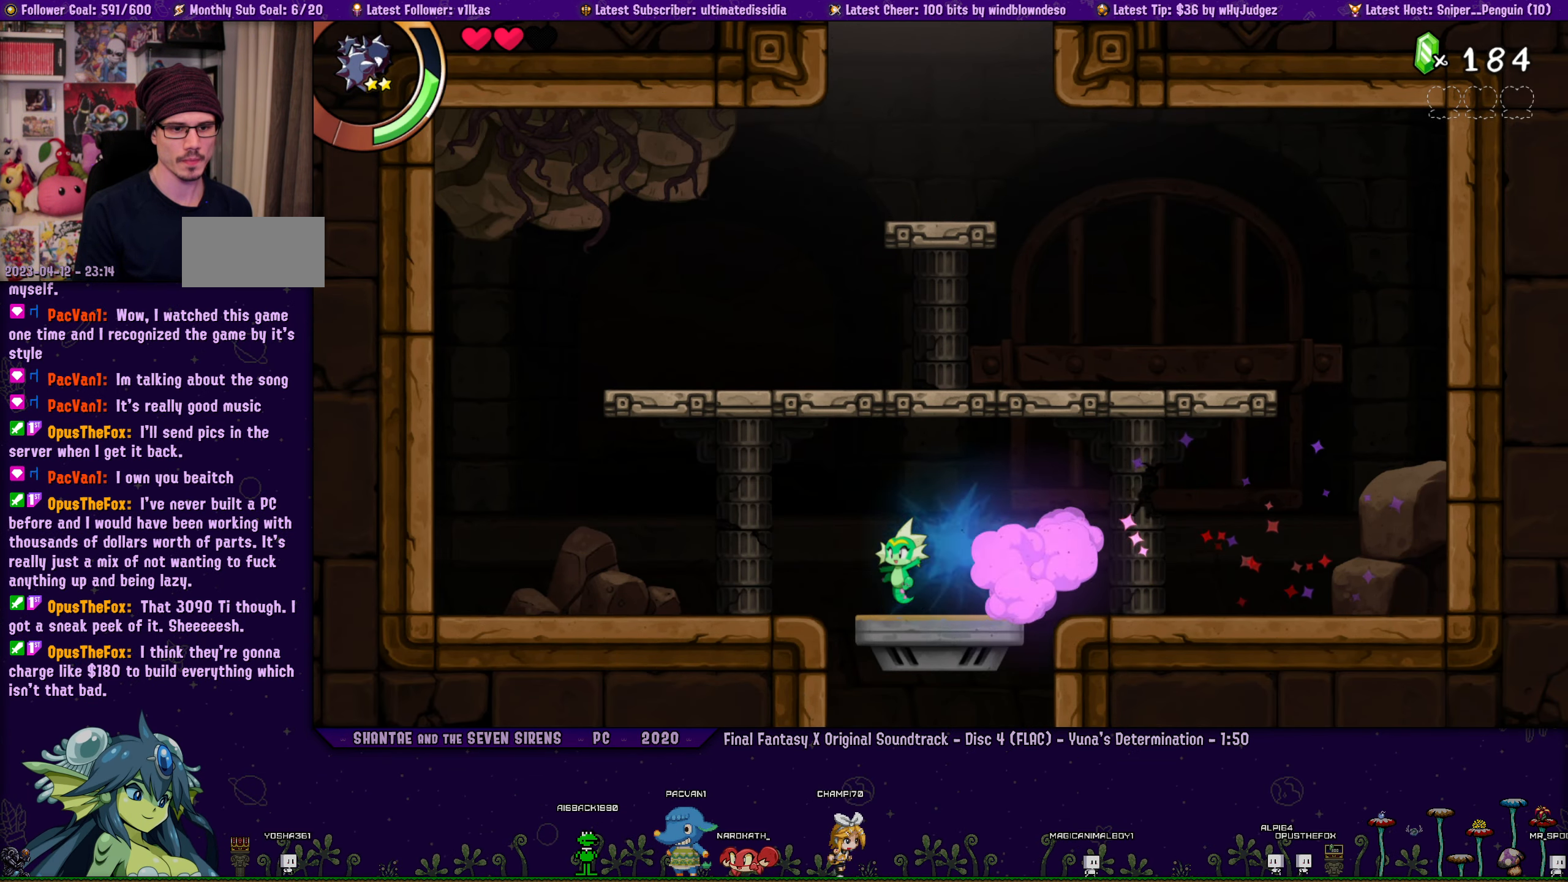
{"buttons": ["CIRCLE"], "left_stick": "center", "button_events": [[16, "DPAD_RIGHT", "down"], [83, "DPAD_RIGHT", "up"], [283, "DPAD_RIGHT", "down"], [366, "DPAD_RIGHT", "up"], [500, "CIRCLE", "down"]]}
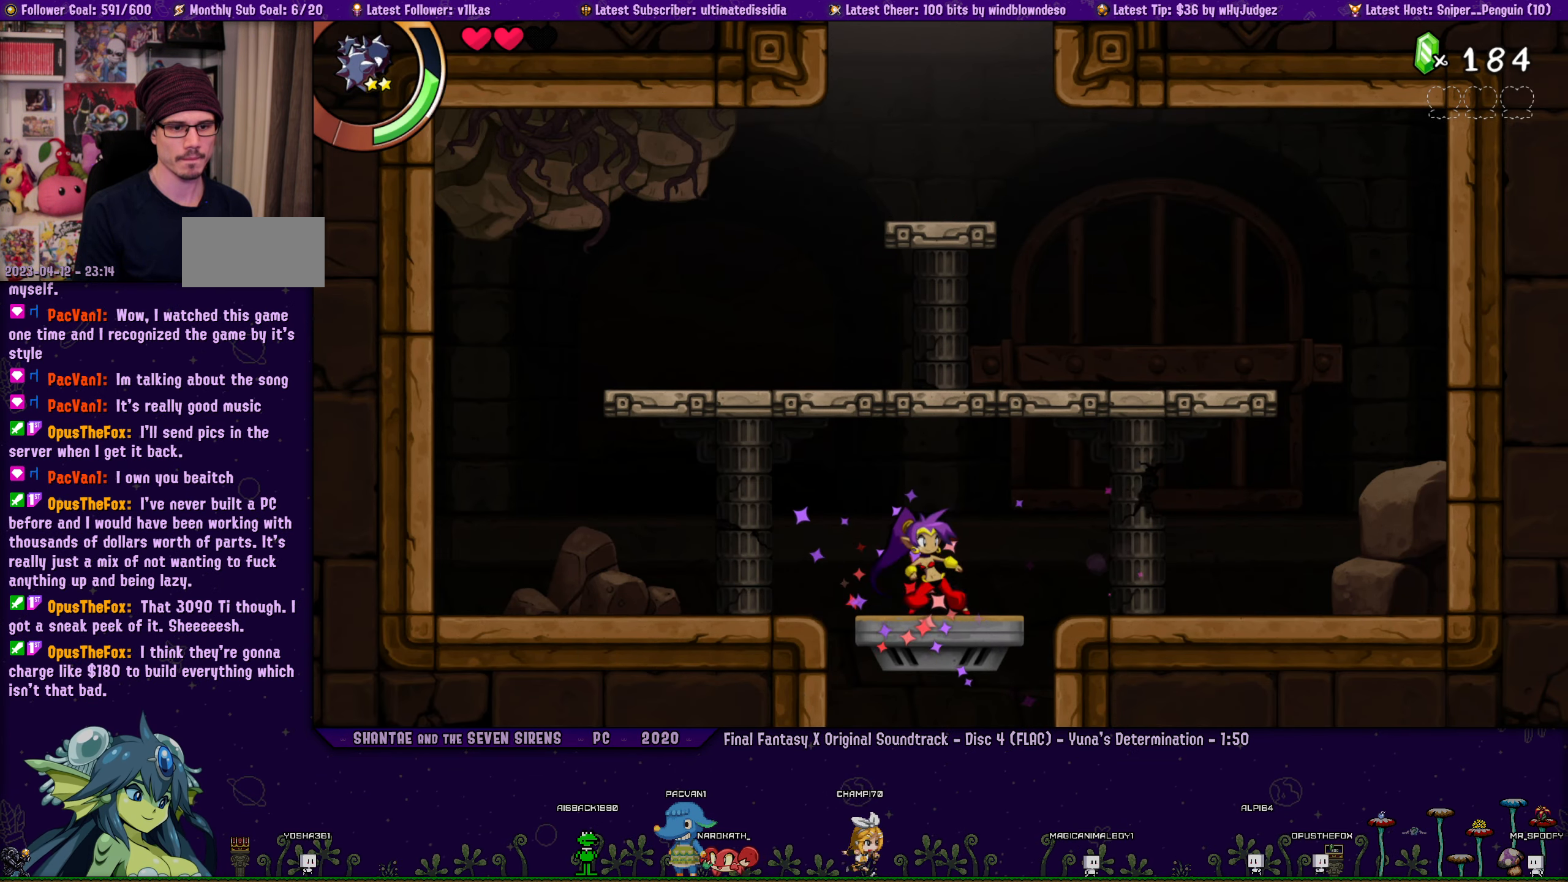
{"buttons": [], "left_stick": "center", "button_events": [[150, "CIRCLE", "up"], [250, "DPAD_RIGHT", "down"], [300, "DPAD_RIGHT", "up"]]}
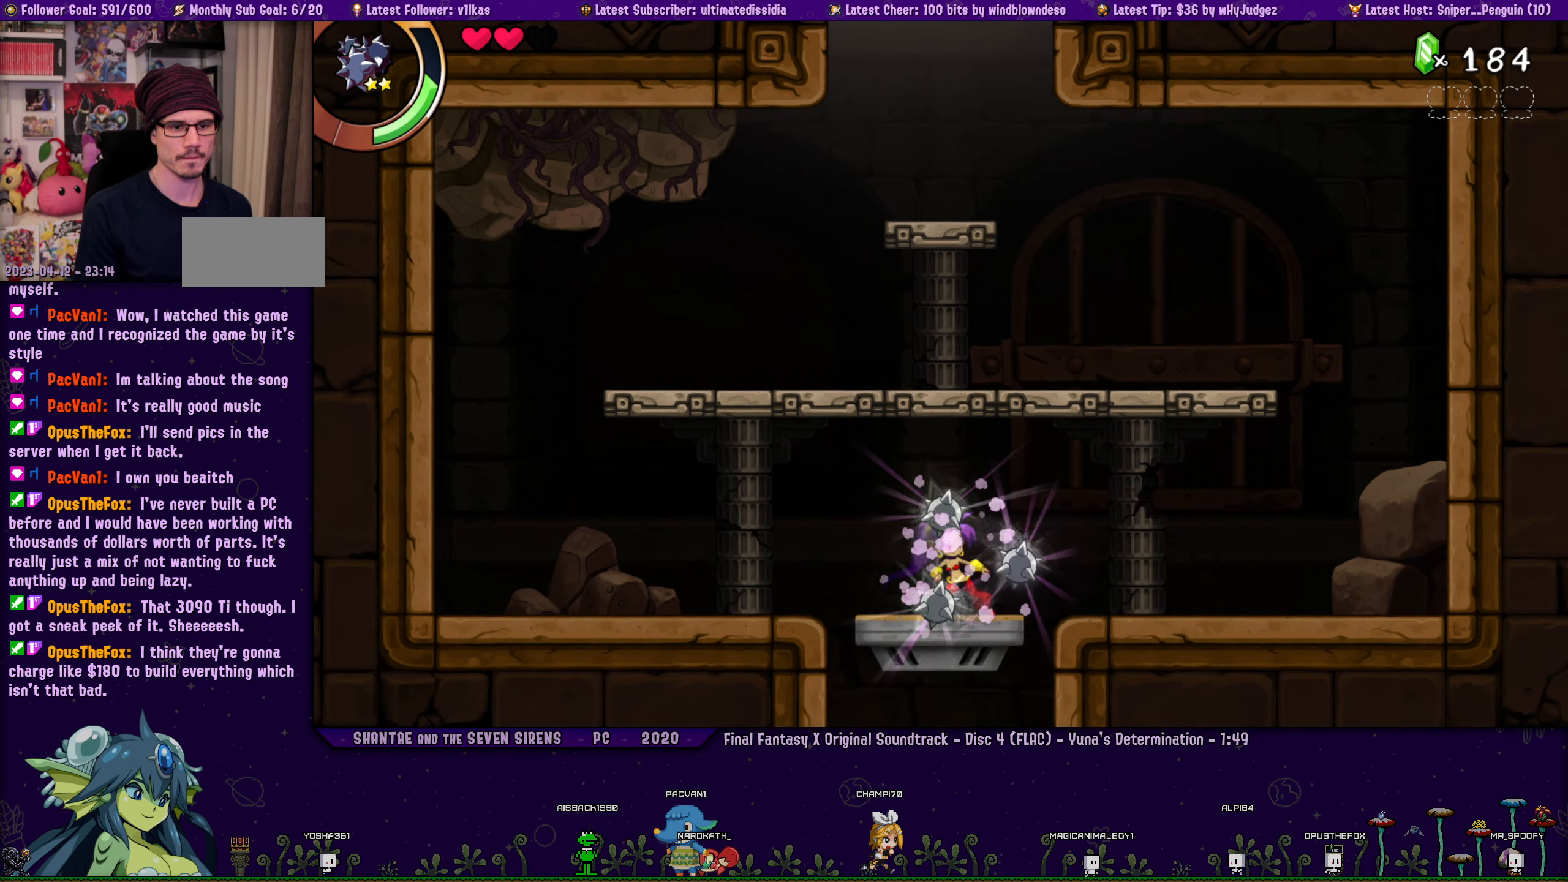
{"buttons": ["DPAD_DOWN"], "left_stick": "center", "button_events": [[100, "DPAD_LEFT", "down"], [166, "DPAD_LEFT", "up"], [450, "DPAD_DOWN", "down"]]}
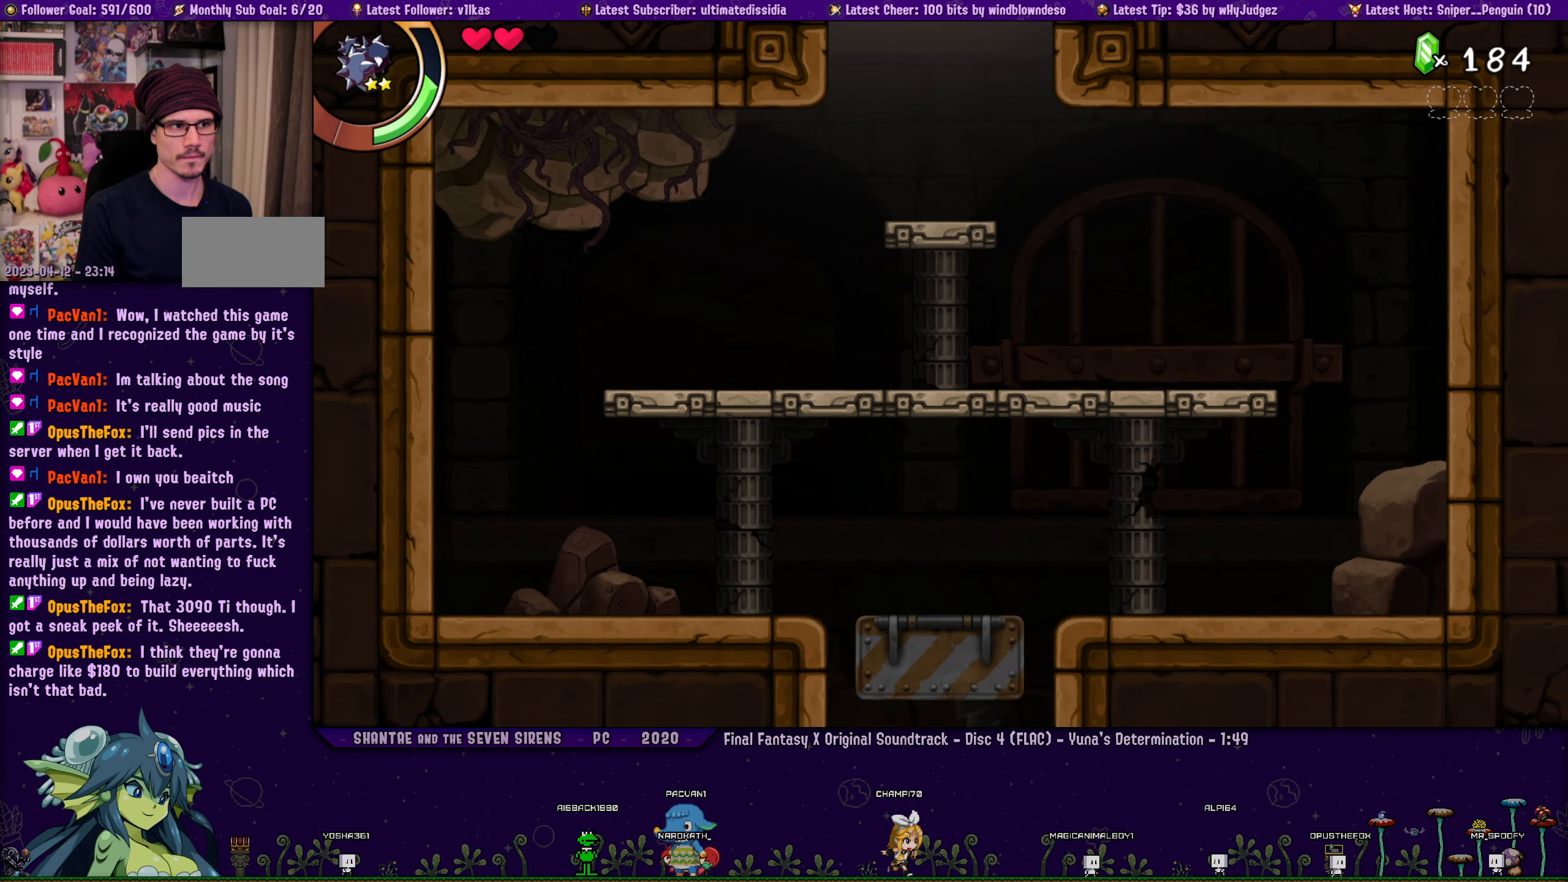
{"buttons": ["DPAD_DOWN"], "left_stick": "center", "button_events": []}
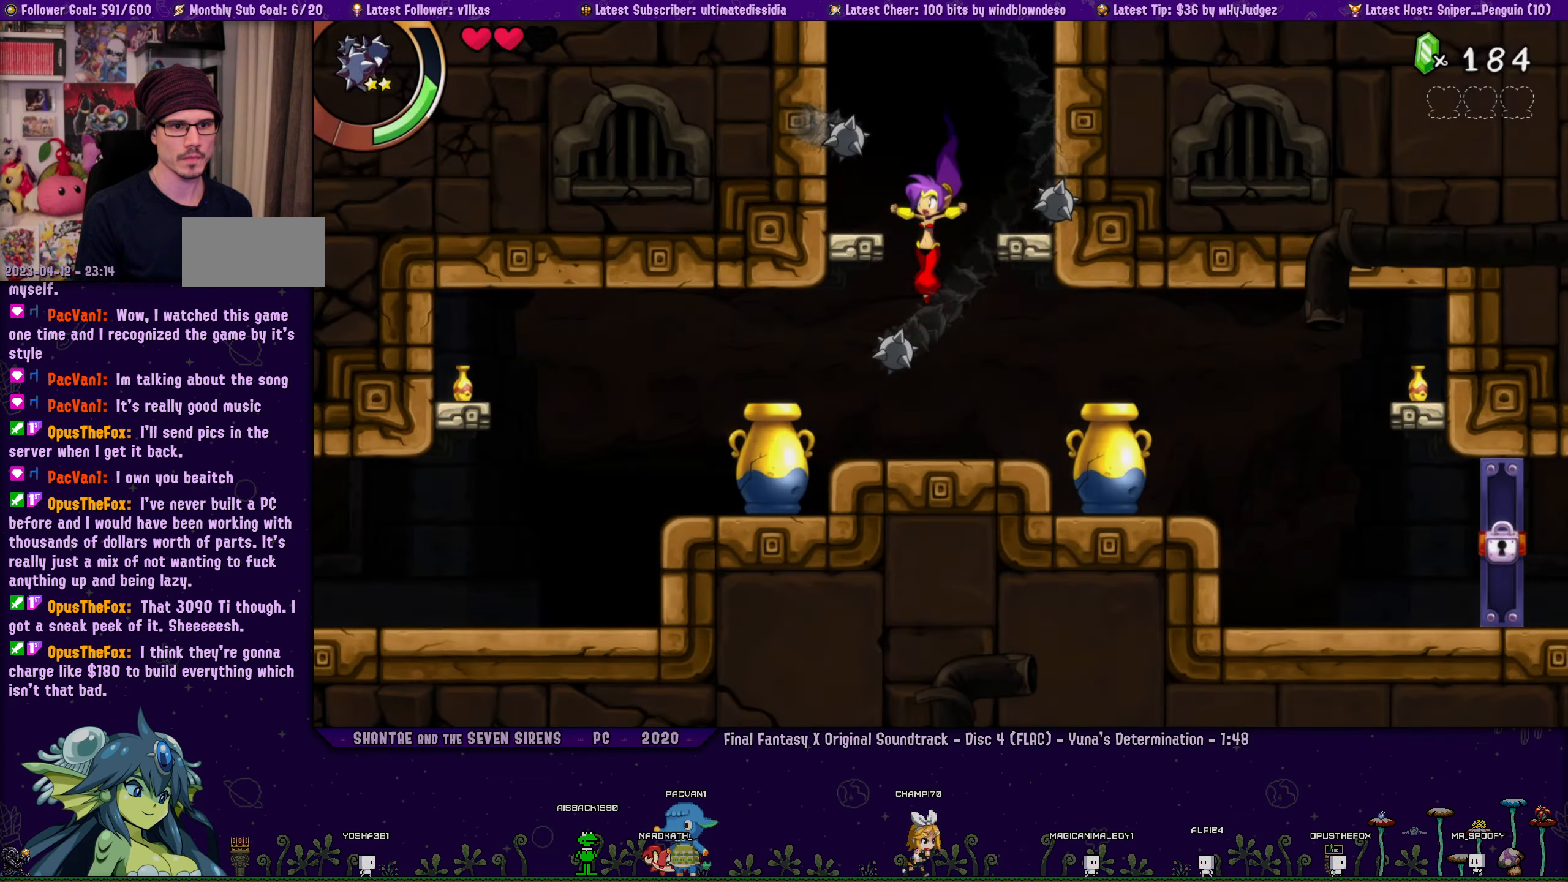
{"buttons": ["DPAD_DOWN"], "left_stick": "center", "button_events": []}
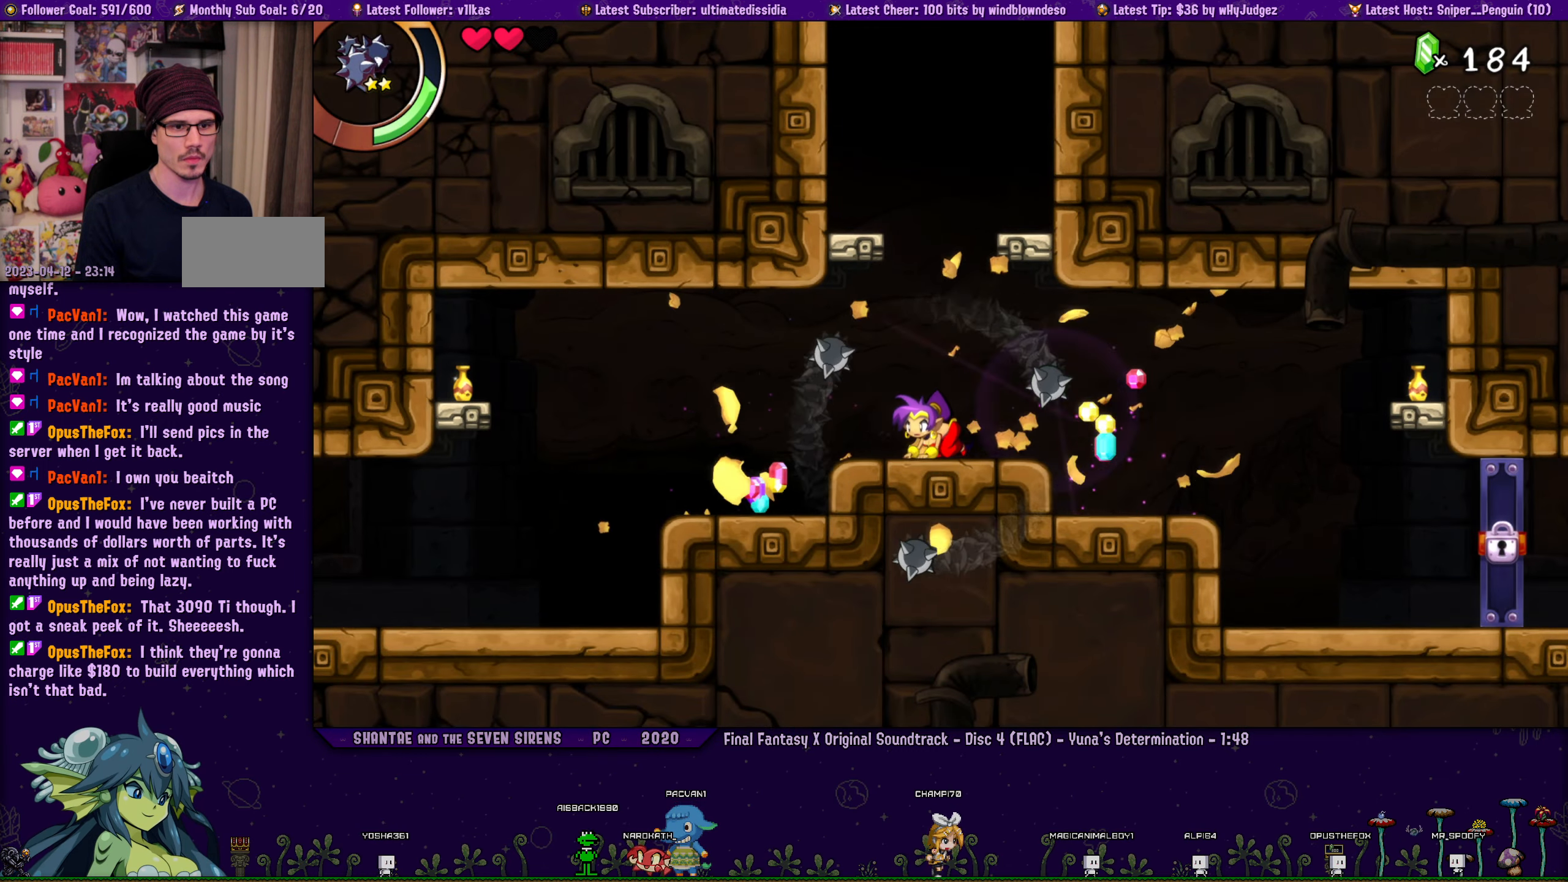
{"buttons": ["TRIANGLE"], "left_stick": "center", "button_events": [[83, "CIRCLE", "down"], [167, "DPAD_DOWN", "up"], [217, "CIRCLE", "up"], [283, "DPAD_RIGHT", "down"], [333, "DPAD_RIGHT", "up"], [333, "TRIANGLE", "down"]]}
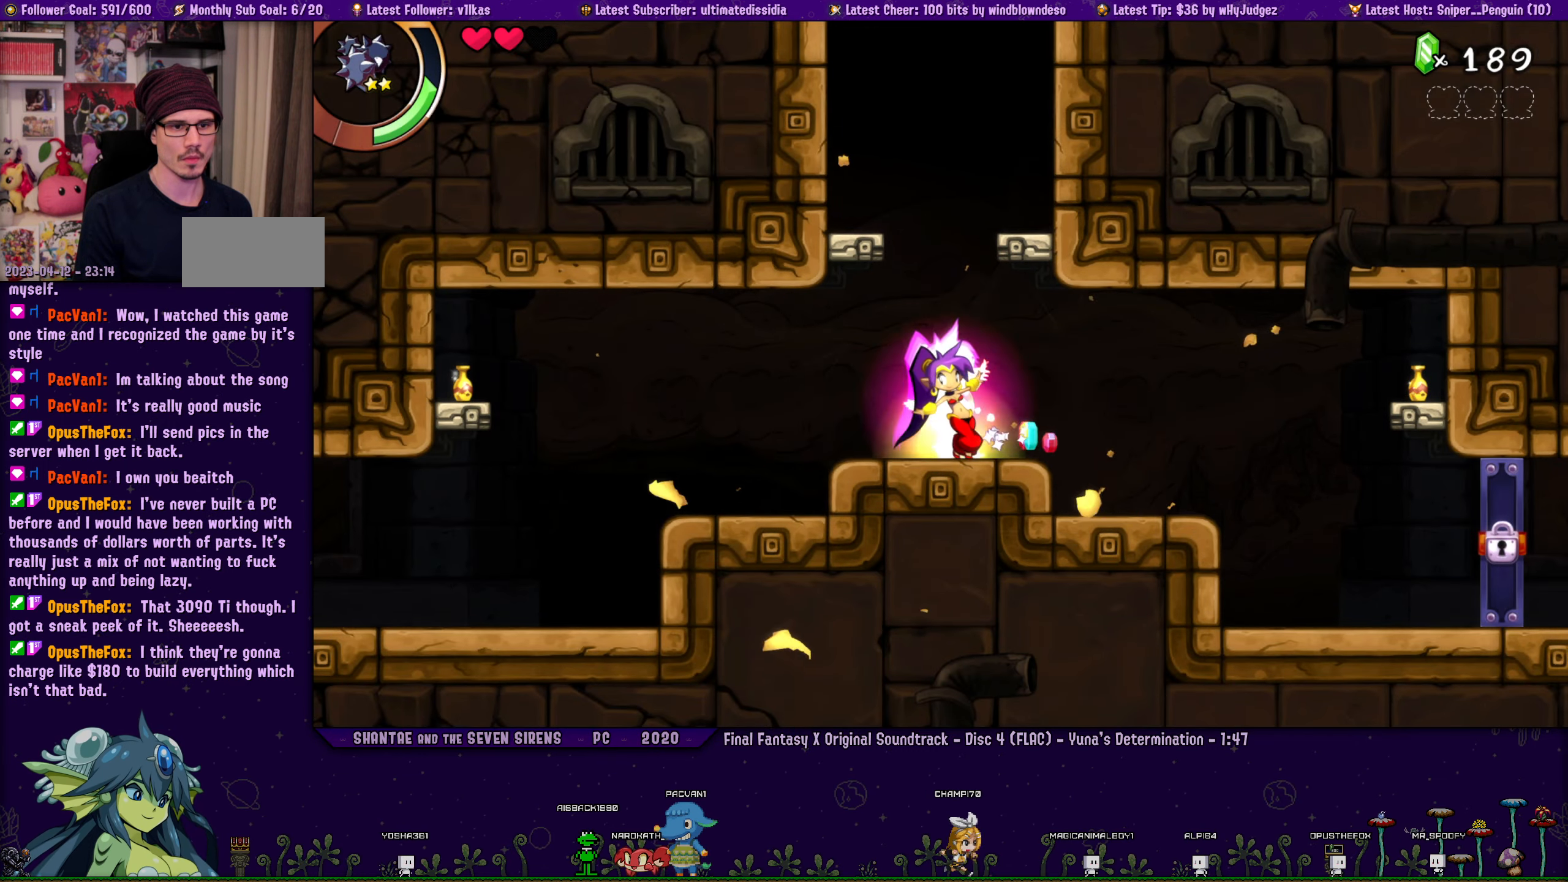
{"buttons": [], "left_stick": "center", "button_events": [[367, "TRIANGLE", "up"]]}
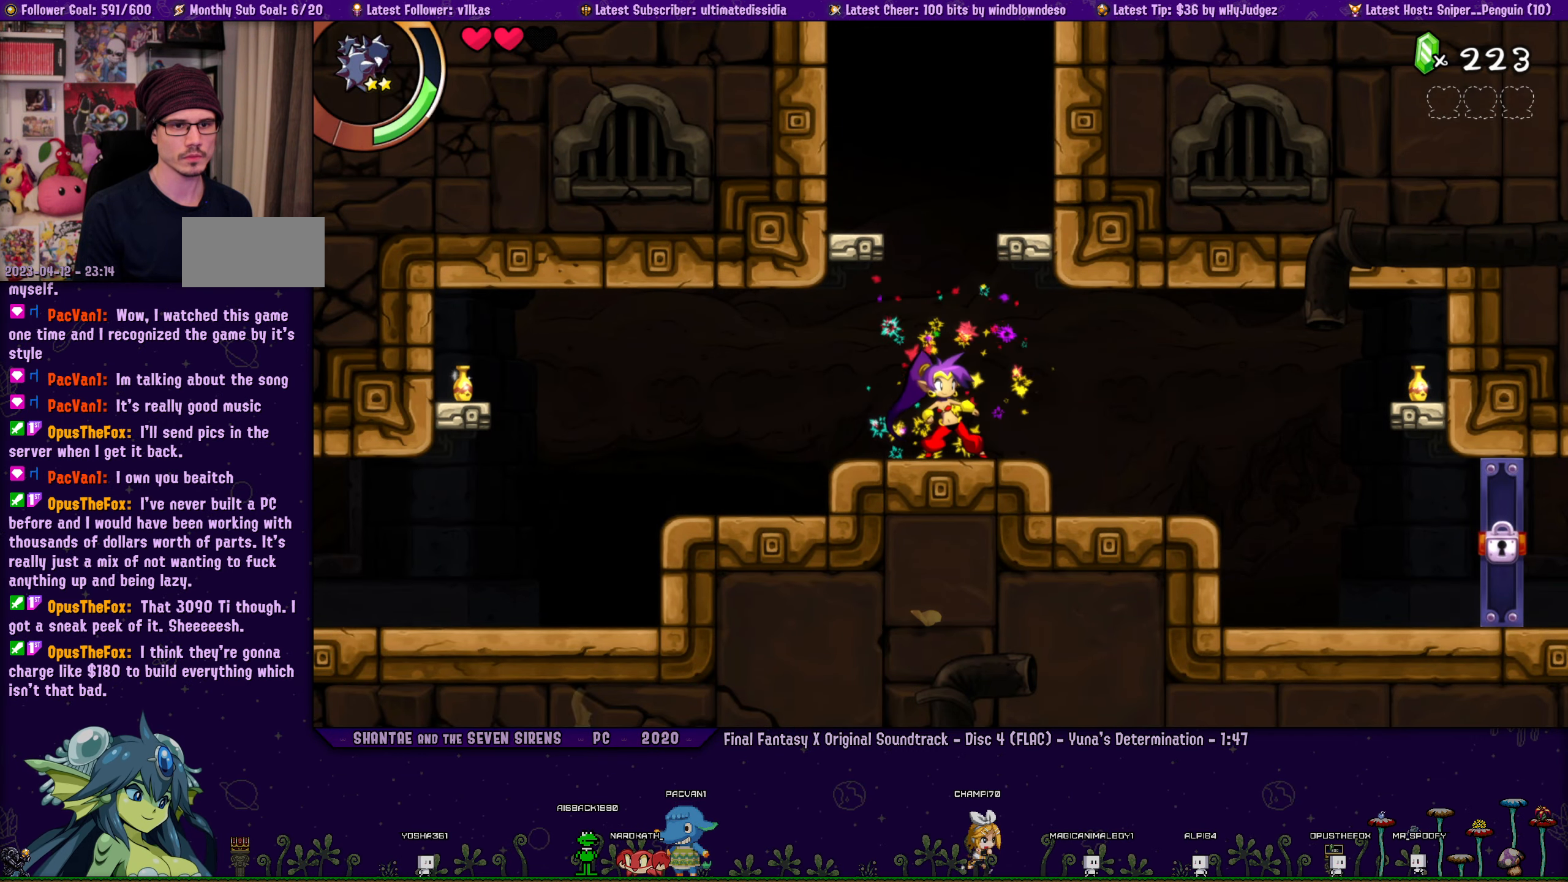
{"buttons": ["CROSS", "DPAD_UP", "DPAD_RIGHT"], "left_stick": "center", "button_events": [[33, "CROSS", "down"], [100, "DPAD_UP", "down"], [117, "DPAD_RIGHT", "down"], [267, "R1", "down"], [317, "CROSS", "up"], [400, "R1", "up"], [450, "CROSS", "down"]]}
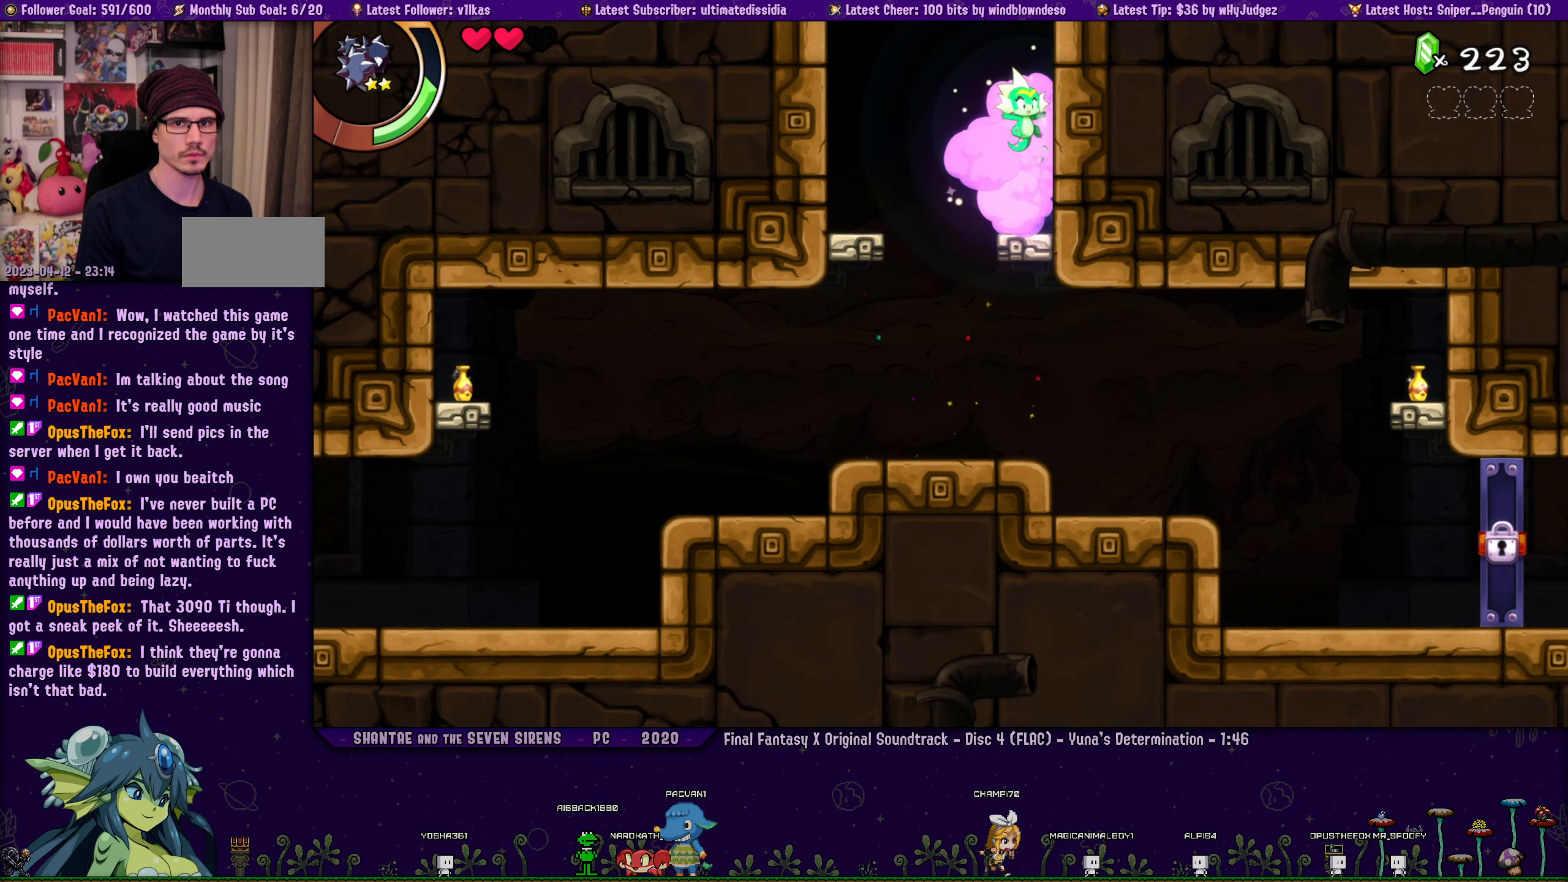
{"buttons": ["DPAD_UP", "DPAD_RIGHT"], "left_stick": "center", "button_events": [[483, "CROSS", "up"]]}
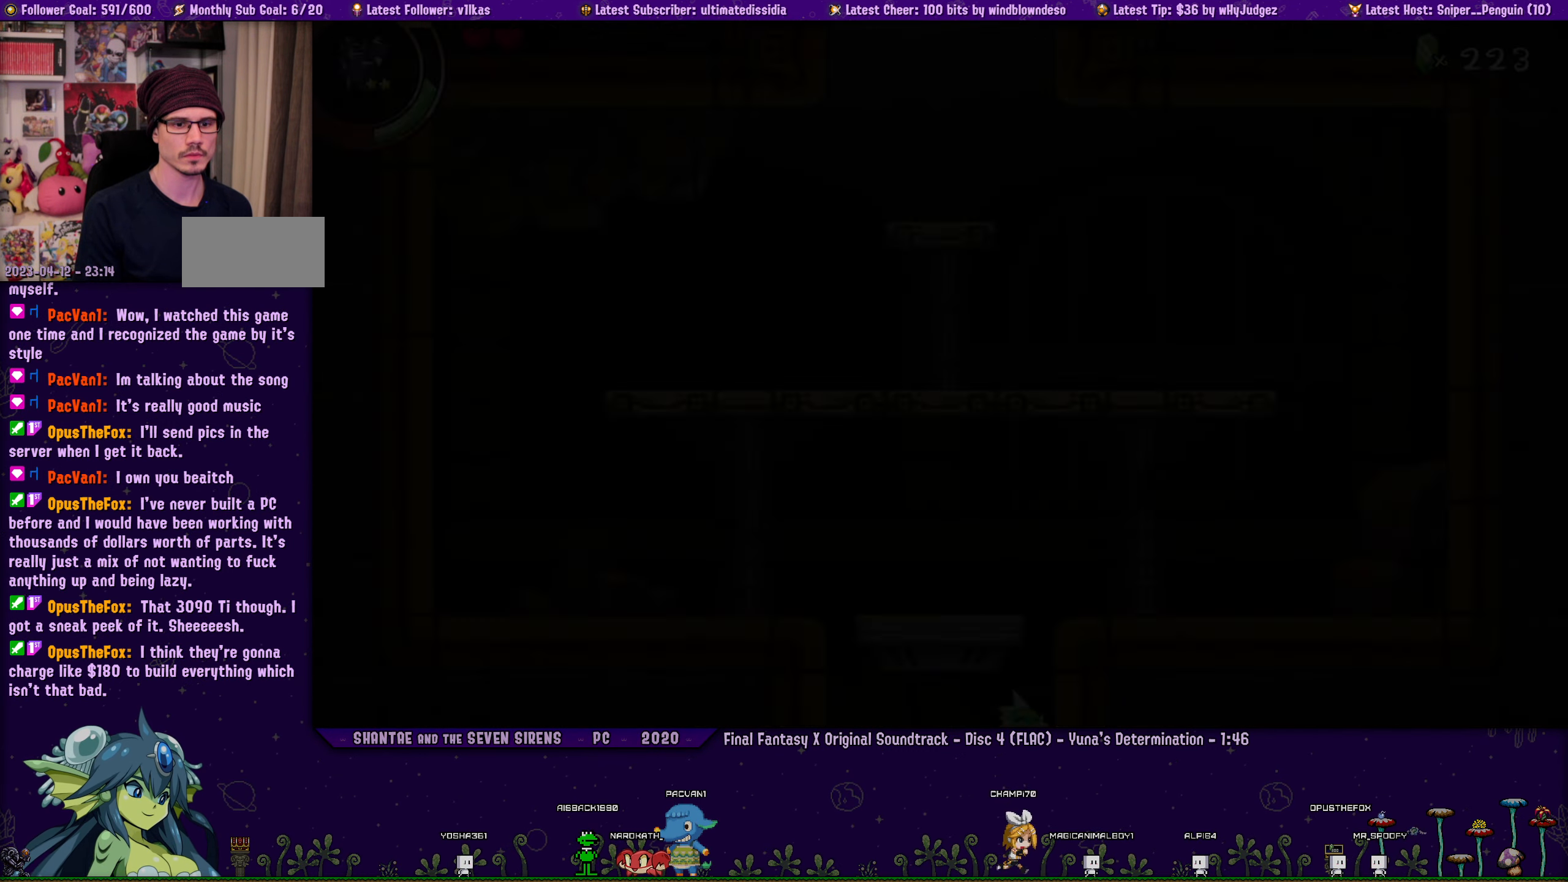
{"buttons": ["DPAD_UP", "DPAD_LEFT"], "left_stick": "center", "button_events": [[167, "CROSS", "down"], [450, "DPAD_RIGHT", "up"], [500, "CROSS", "up"], [500, "DPAD_LEFT", "down"]]}
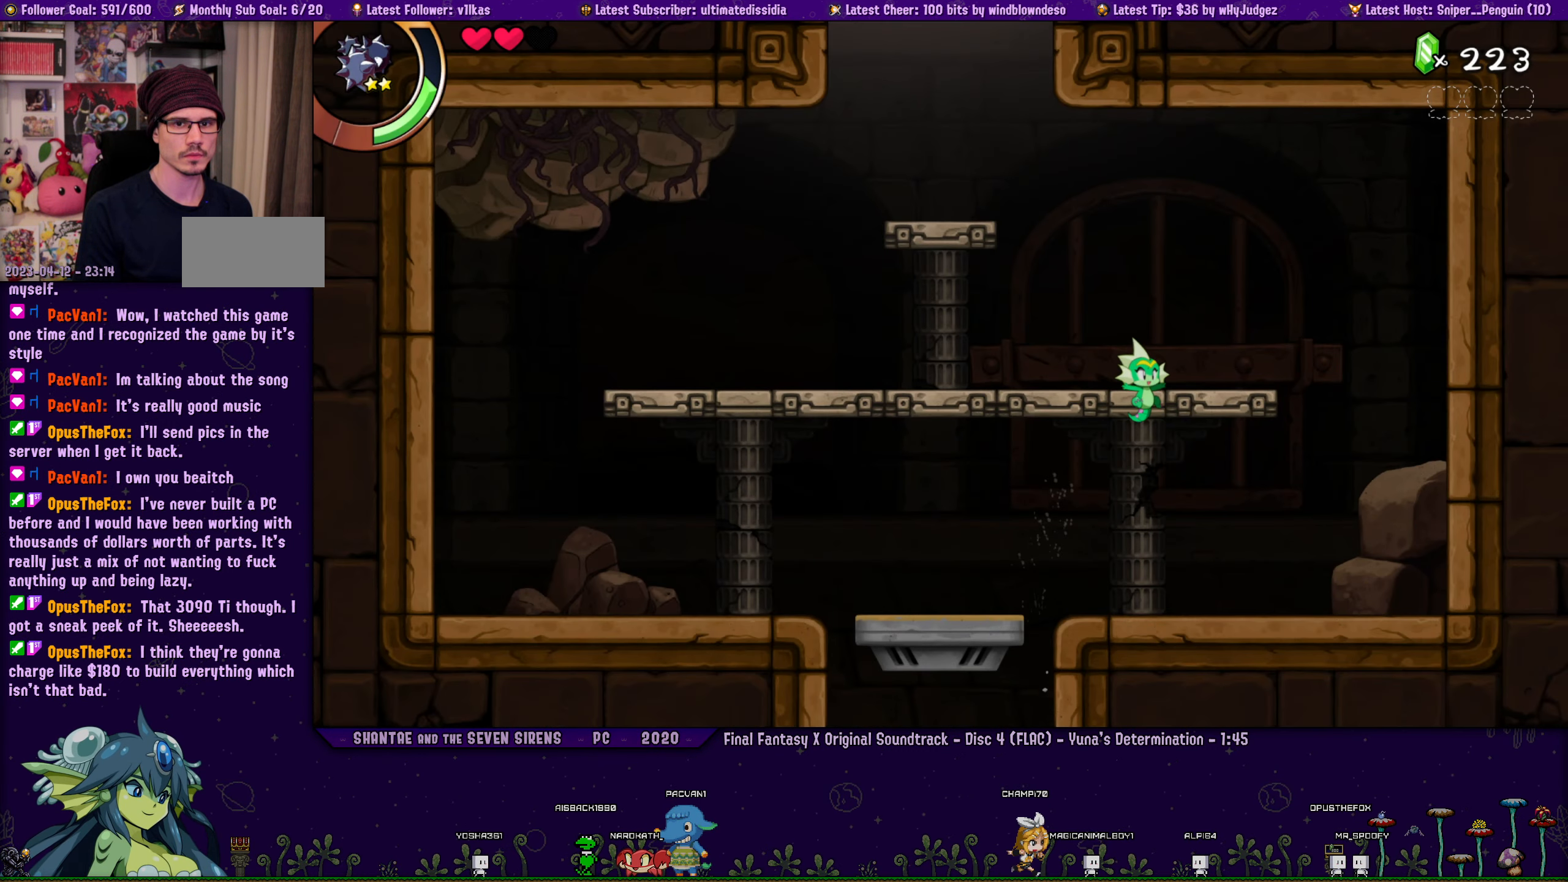
{"buttons": [], "left_stick": "center", "button_events": [[50, "DPAD_UP", "up"], [117, "DPAD_LEFT", "up"]]}